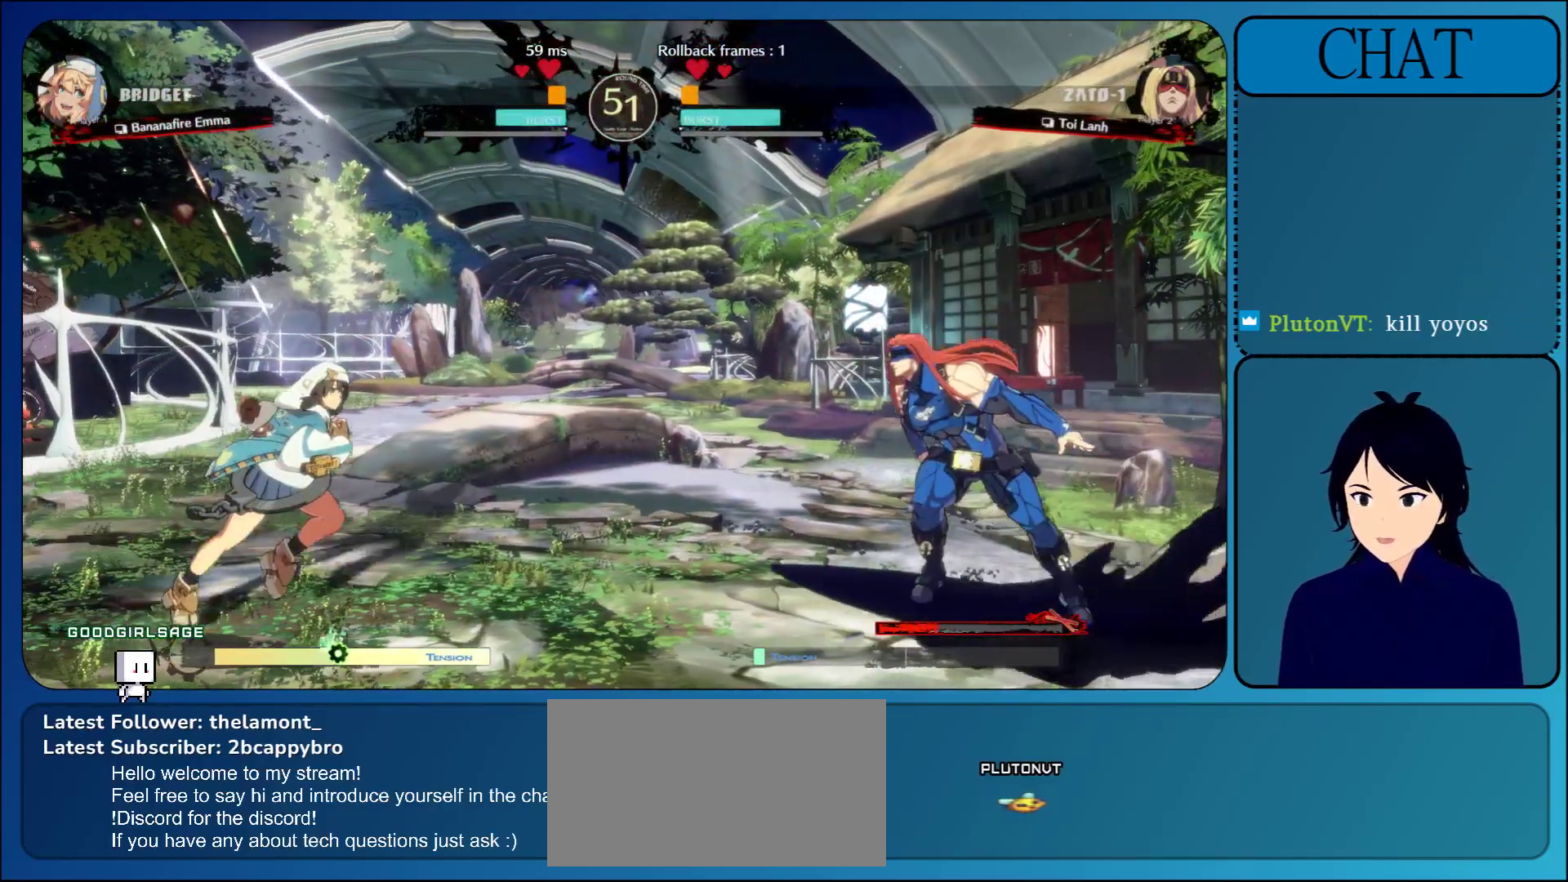
Gameplay with a controller (arcade stick); each line is a JSON object with the inputs held at the frame after it. "events" lists button and stick changes between this image and that frame as [ms after this image, input, new state], when the widget could be followed in between. Not read: L3 R3 START.
{"buttons": [], "left_stick": "down", "events": [[33, "L1", "up"], [117, "SQUARE", "down"], [250, "SQUARE", "up"], [333, "TRIANGLE", "down"], [383, "left_stick", "down"], [467, "TRIANGLE", "up"]]}
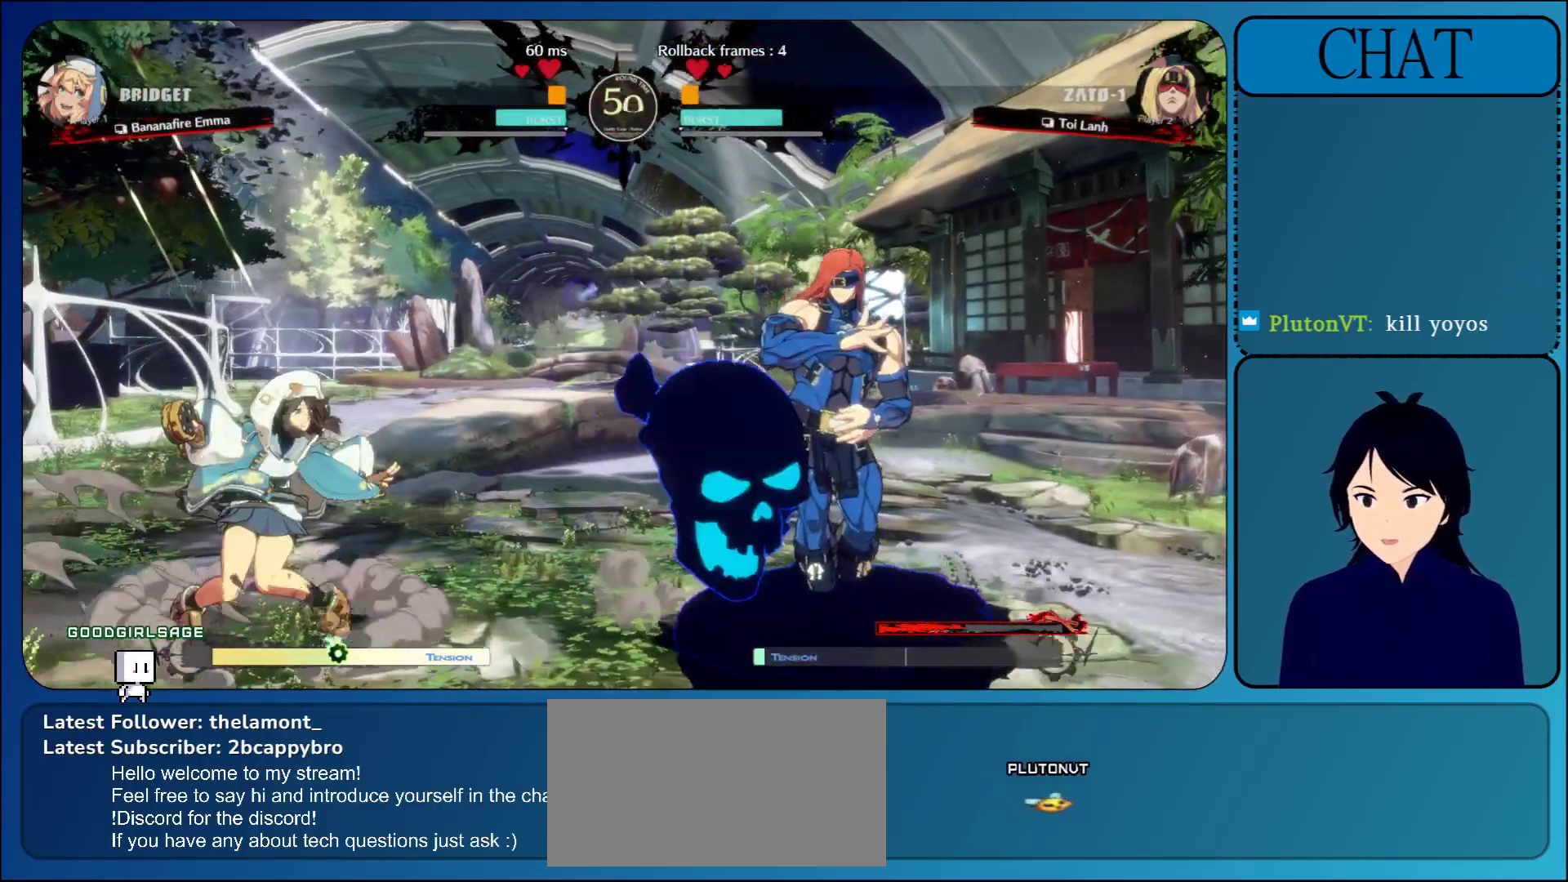
{"buttons": [], "left_stick": "up-right", "events": [[67, "TRIANGLE", "down"], [200, "TRIANGLE", "up"], [417, "left_stick", "up-right"]]}
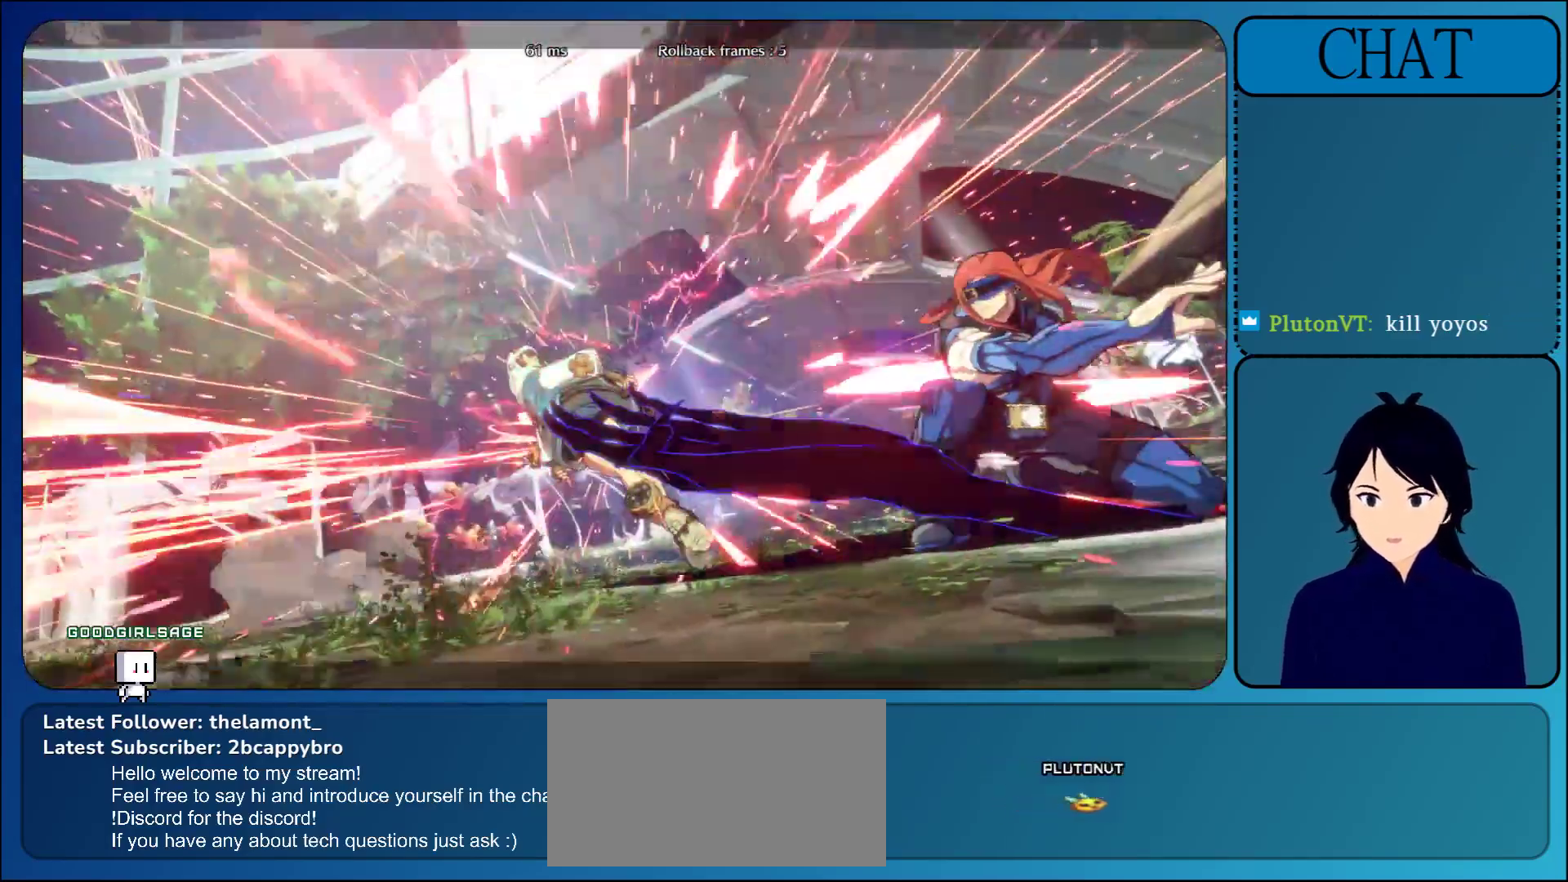
{"buttons": [], "left_stick": "center", "events": [[433, "left_stick", "center"]]}
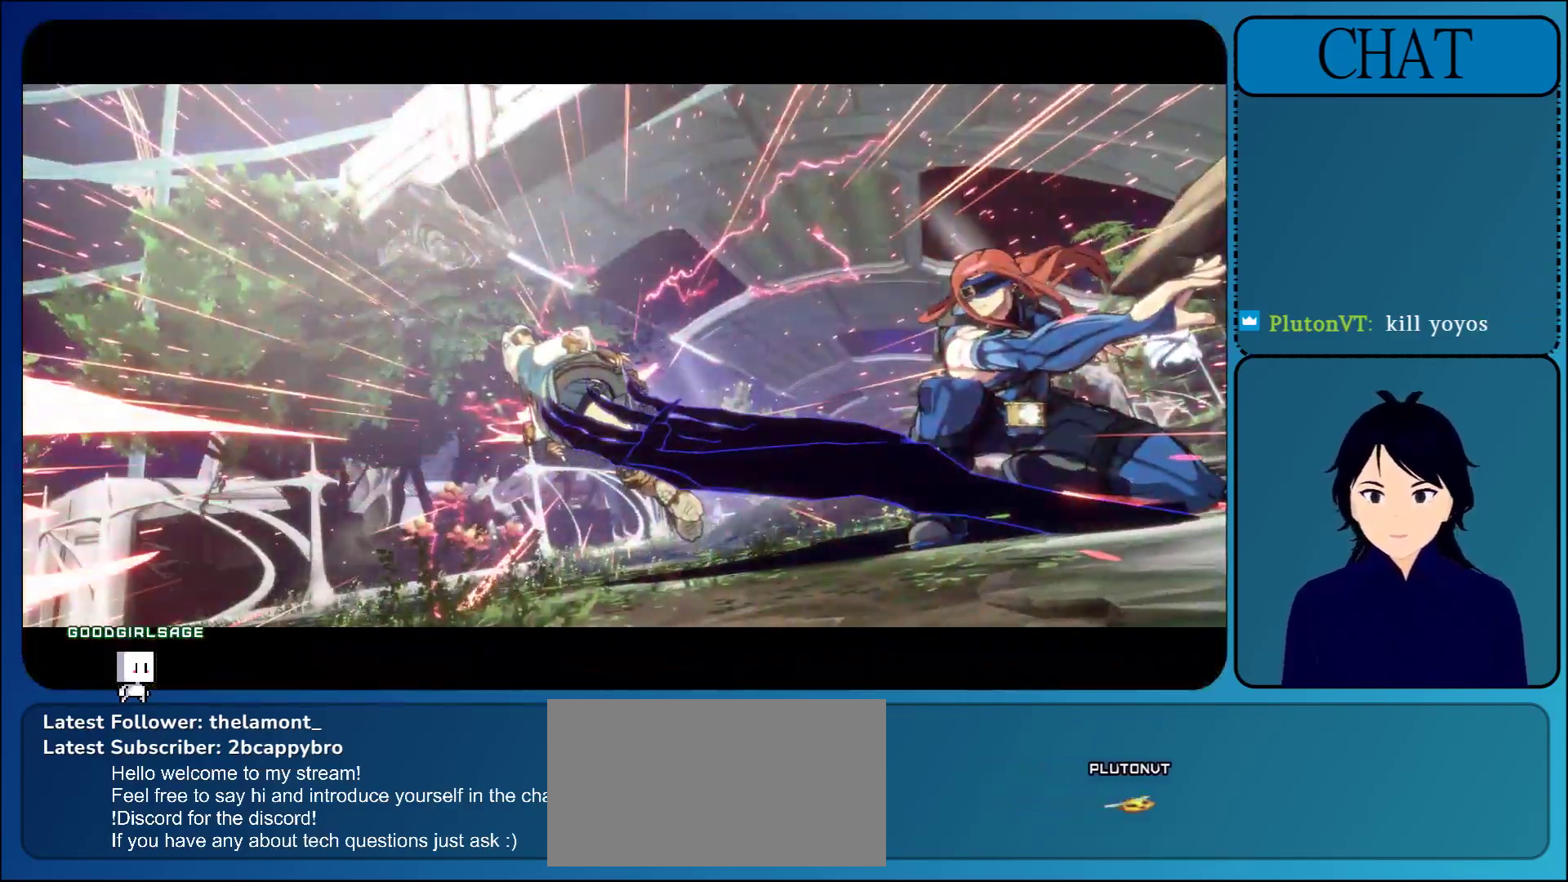
{"buttons": [], "left_stick": "center", "events": []}
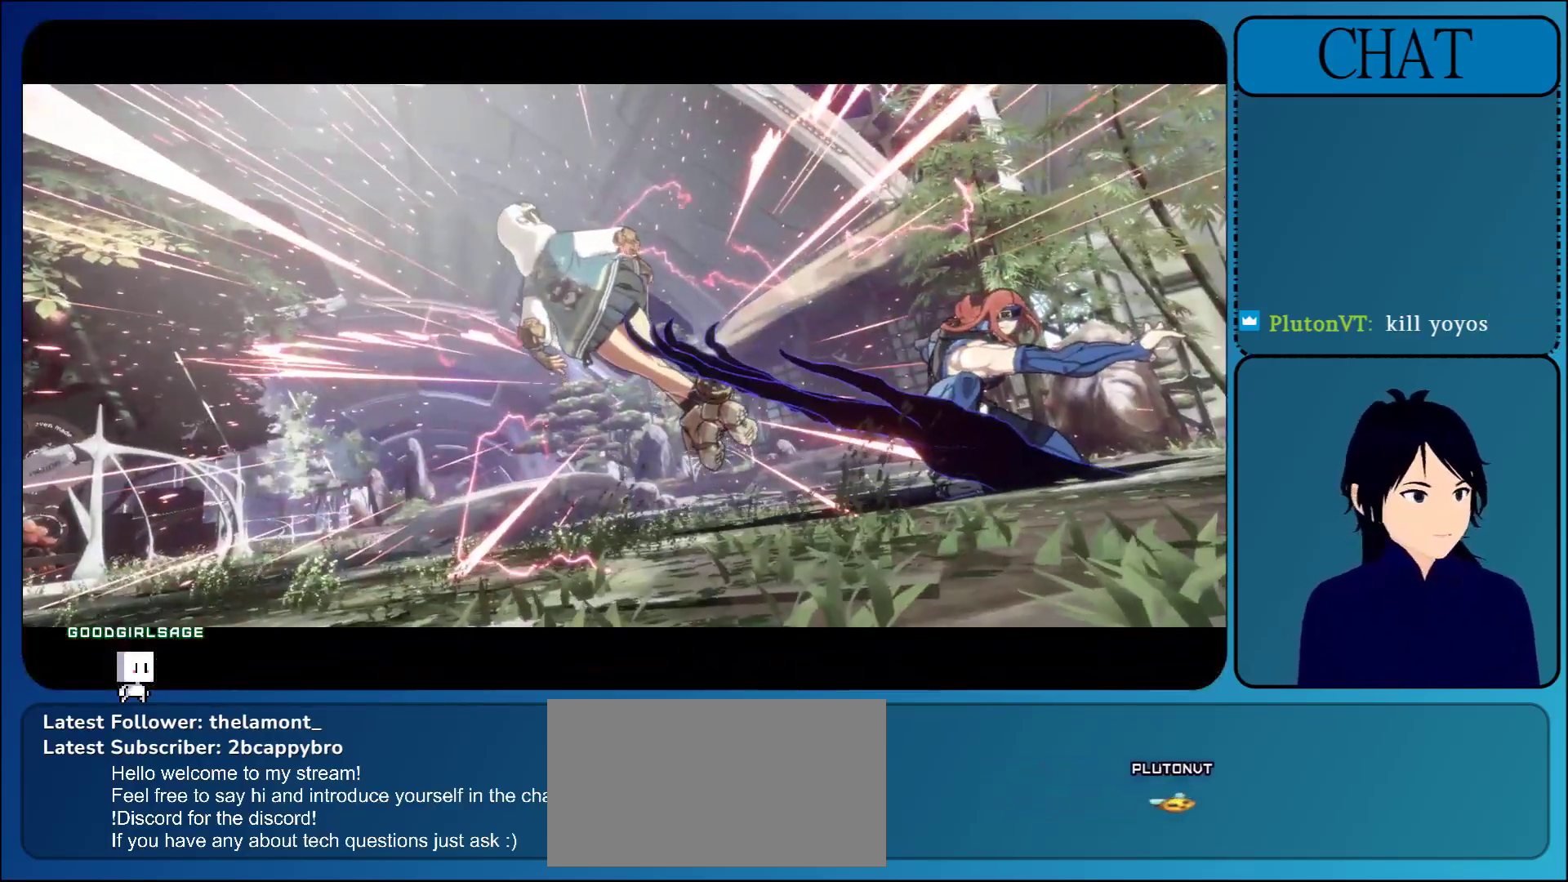
{"buttons": ["CROSS"], "left_stick": "center", "events": [[367, "CROSS", "down"]]}
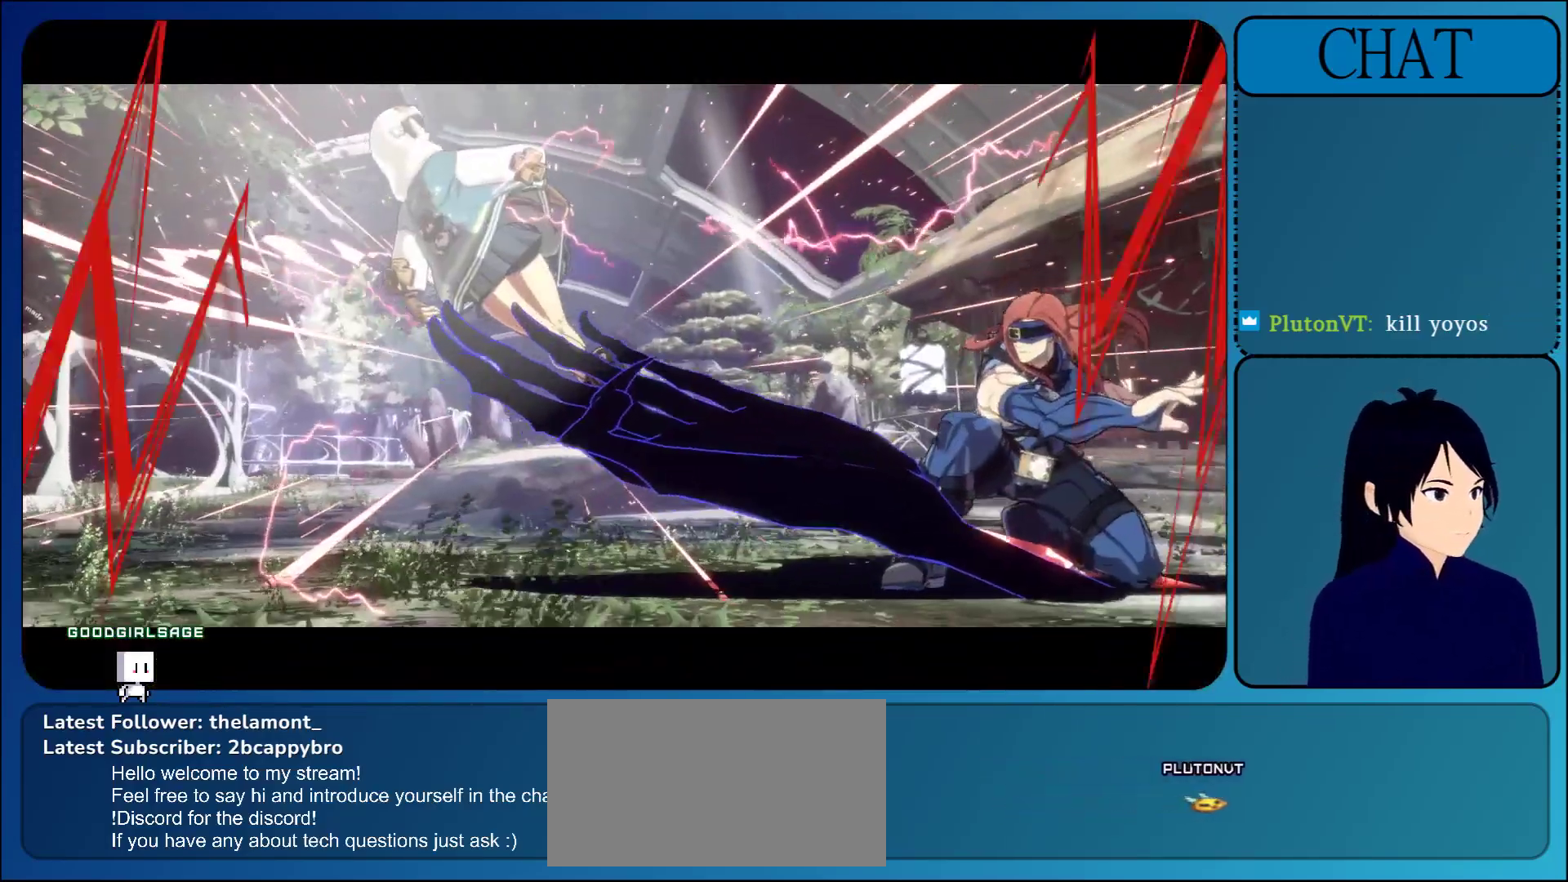
{"buttons": ["CROSS"], "left_stick": "center", "events": [[17, "CROSS", "up"], [150, "CROSS", "down"], [333, "CROSS", "up"], [450, "CROSS", "down"]]}
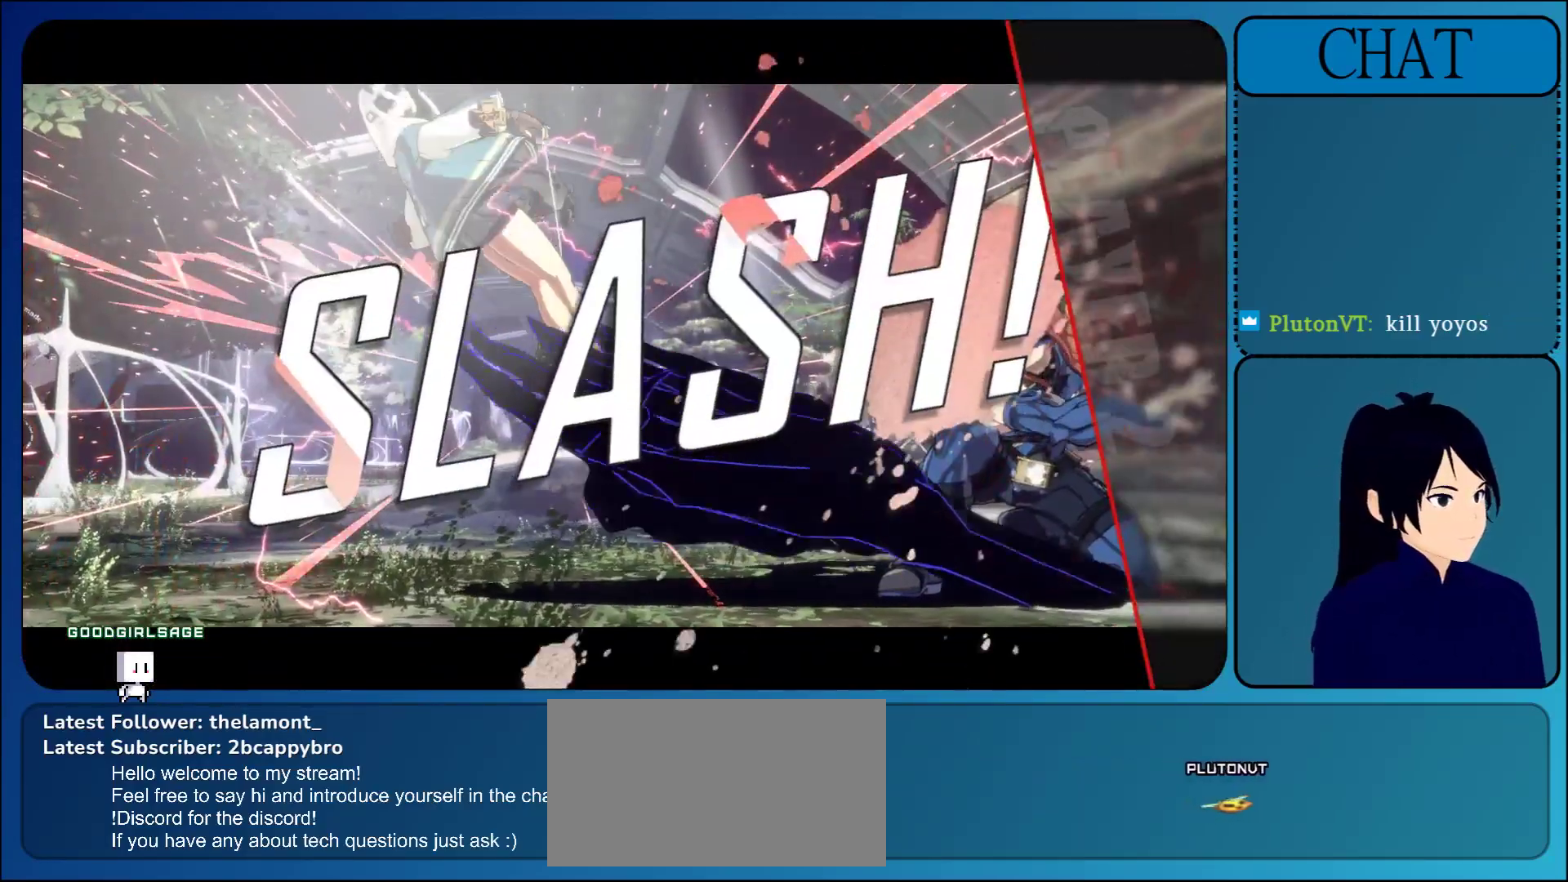
{"buttons": [], "left_stick": "center", "events": [[133, "CROSS", "up"], [267, "CROSS", "down"], [433, "CROSS", "up"]]}
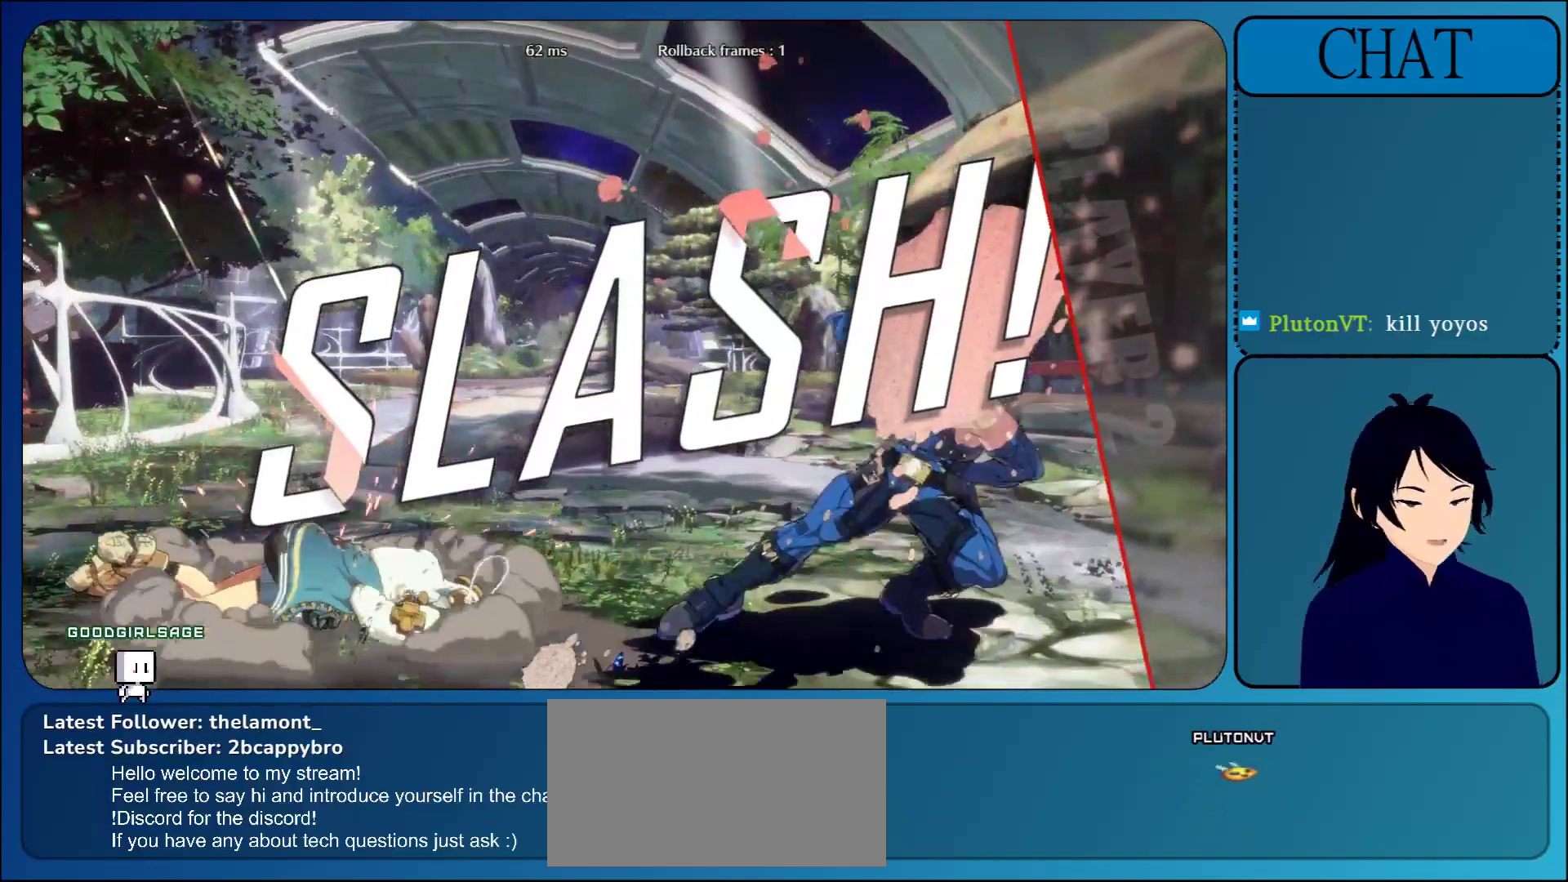
{"buttons": ["CROSS"], "left_stick": "center", "events": [[100, "CROSS", "down"], [267, "CROSS", "up"], [467, "CROSS", "down"]]}
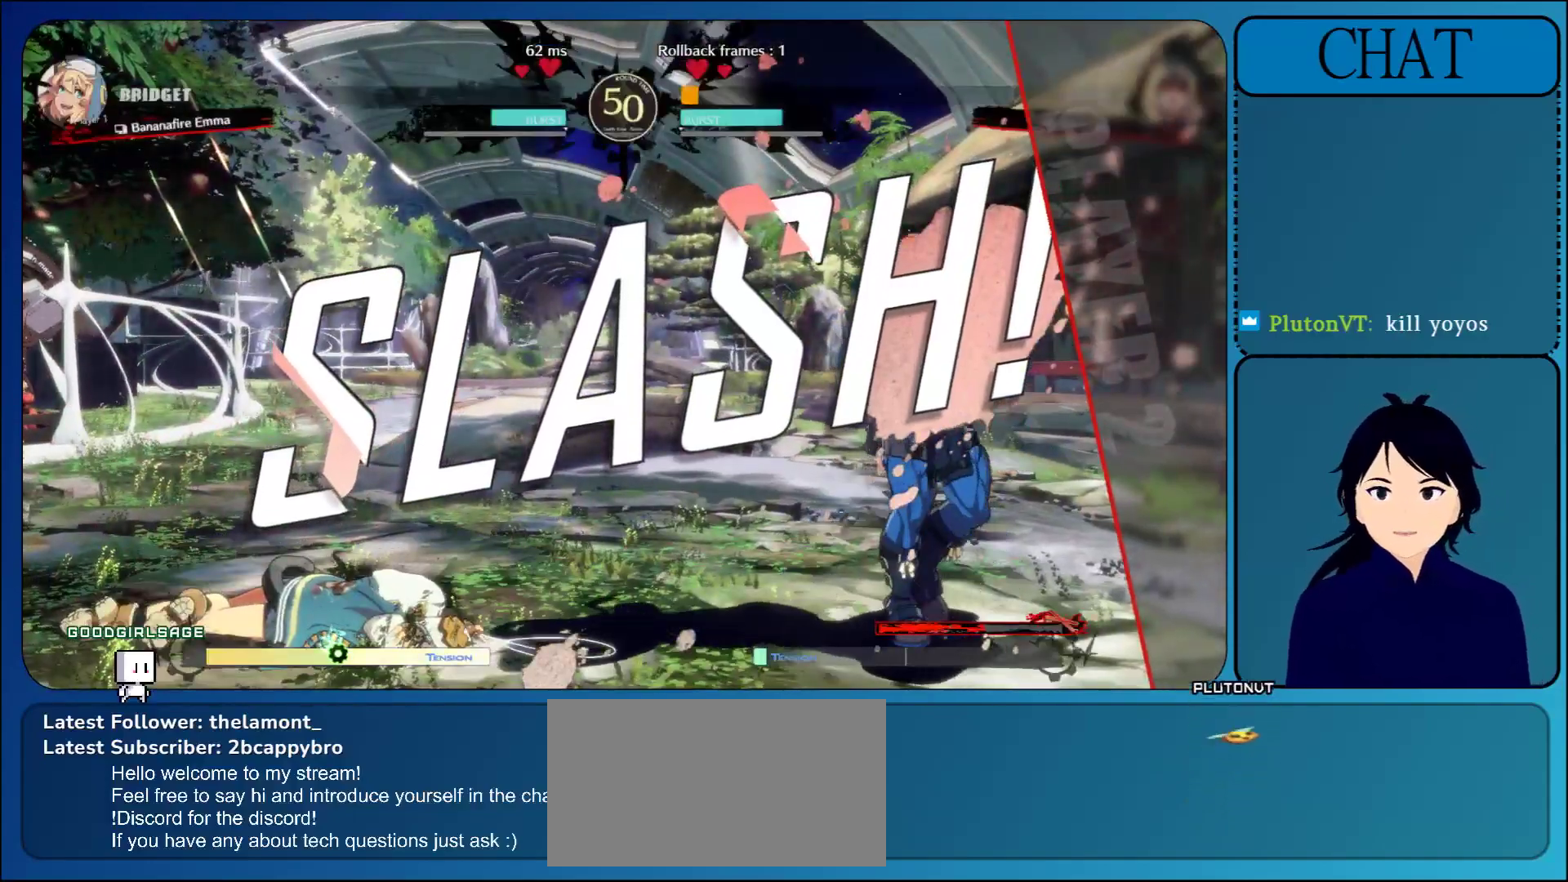
{"buttons": ["CROSS"], "left_stick": "center", "events": [[67, "CROSS", "up"], [417, "CROSS", "down"]]}
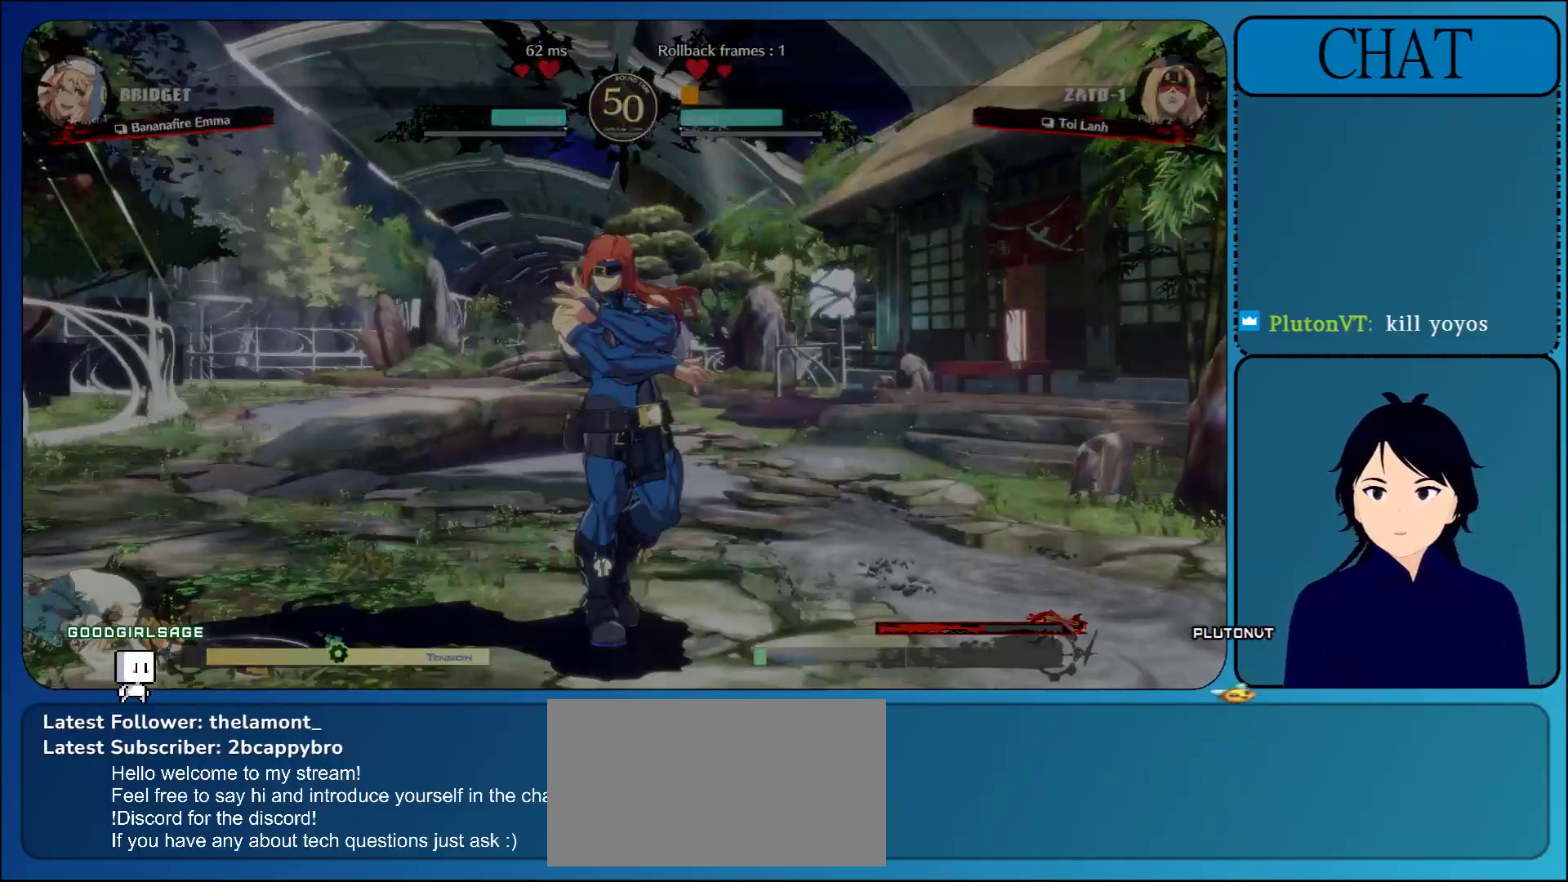
{"buttons": ["CROSS"], "left_stick": "center", "events": [[100, "CROSS", "up"], [217, "CROSS", "down"], [383, "CROSS", "up"], [500, "CROSS", "down"]]}
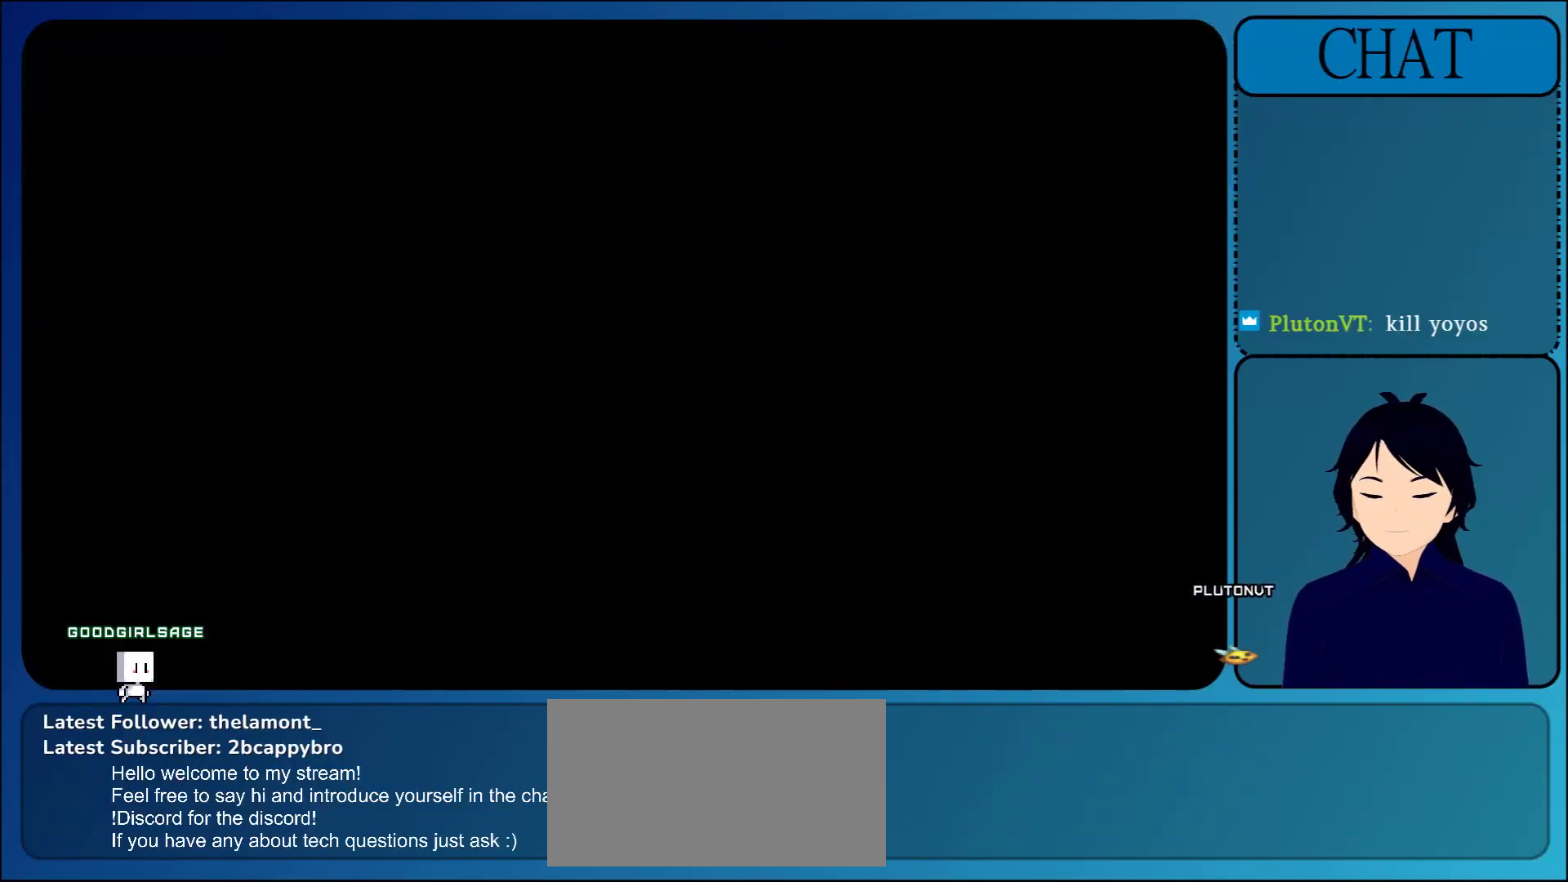
{"buttons": [], "left_stick": "center", "events": [[133, "CROSS", "up"], [283, "CROSS", "down"], [450, "CROSS", "up"]]}
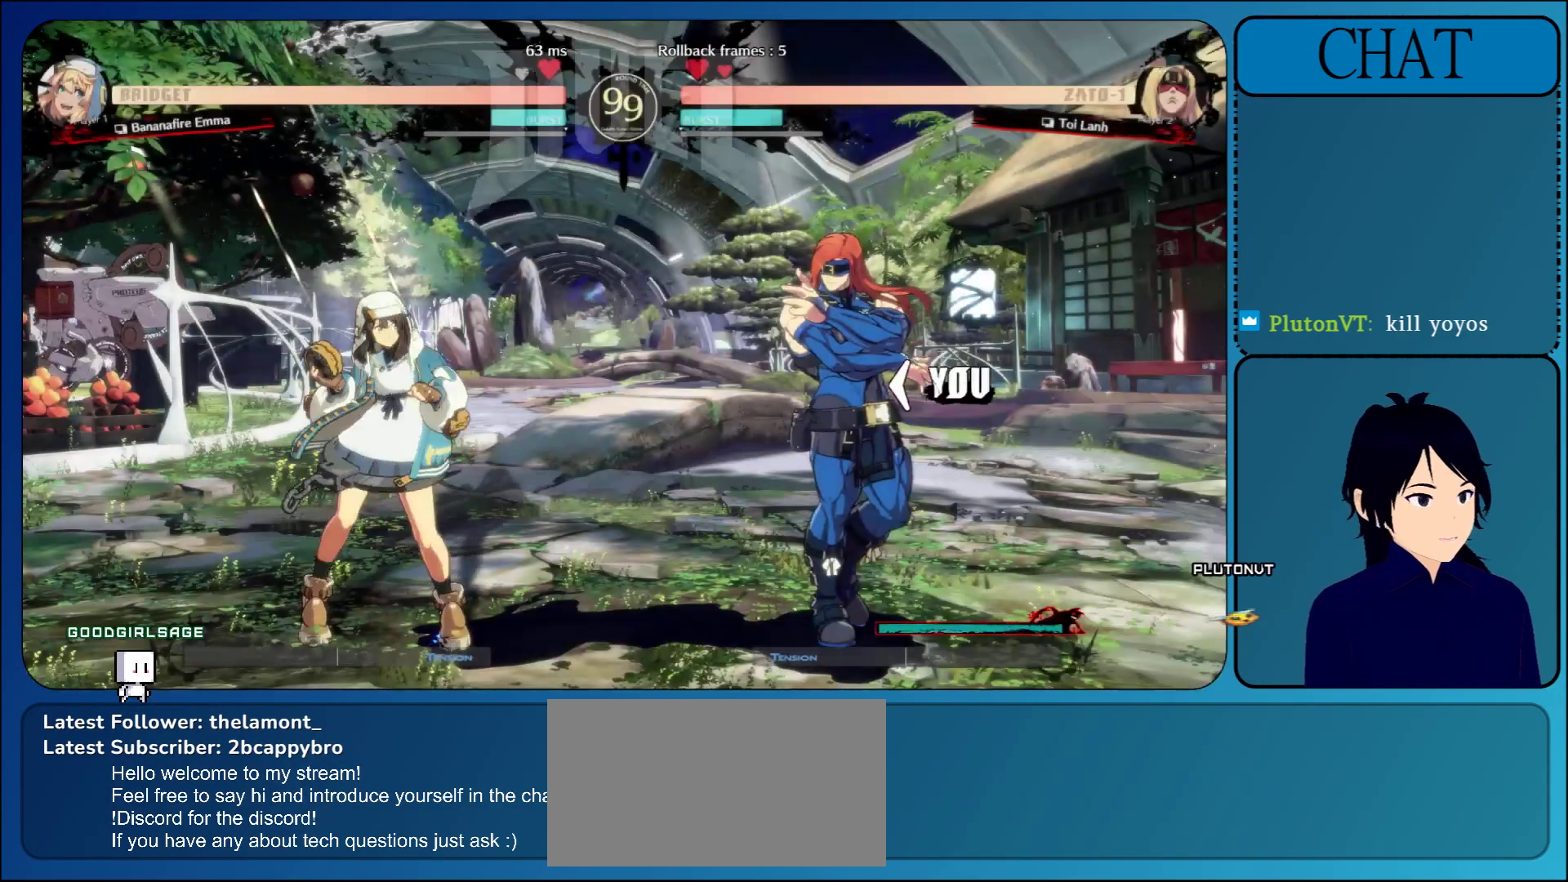
{"buttons": [], "left_stick": "center", "events": []}
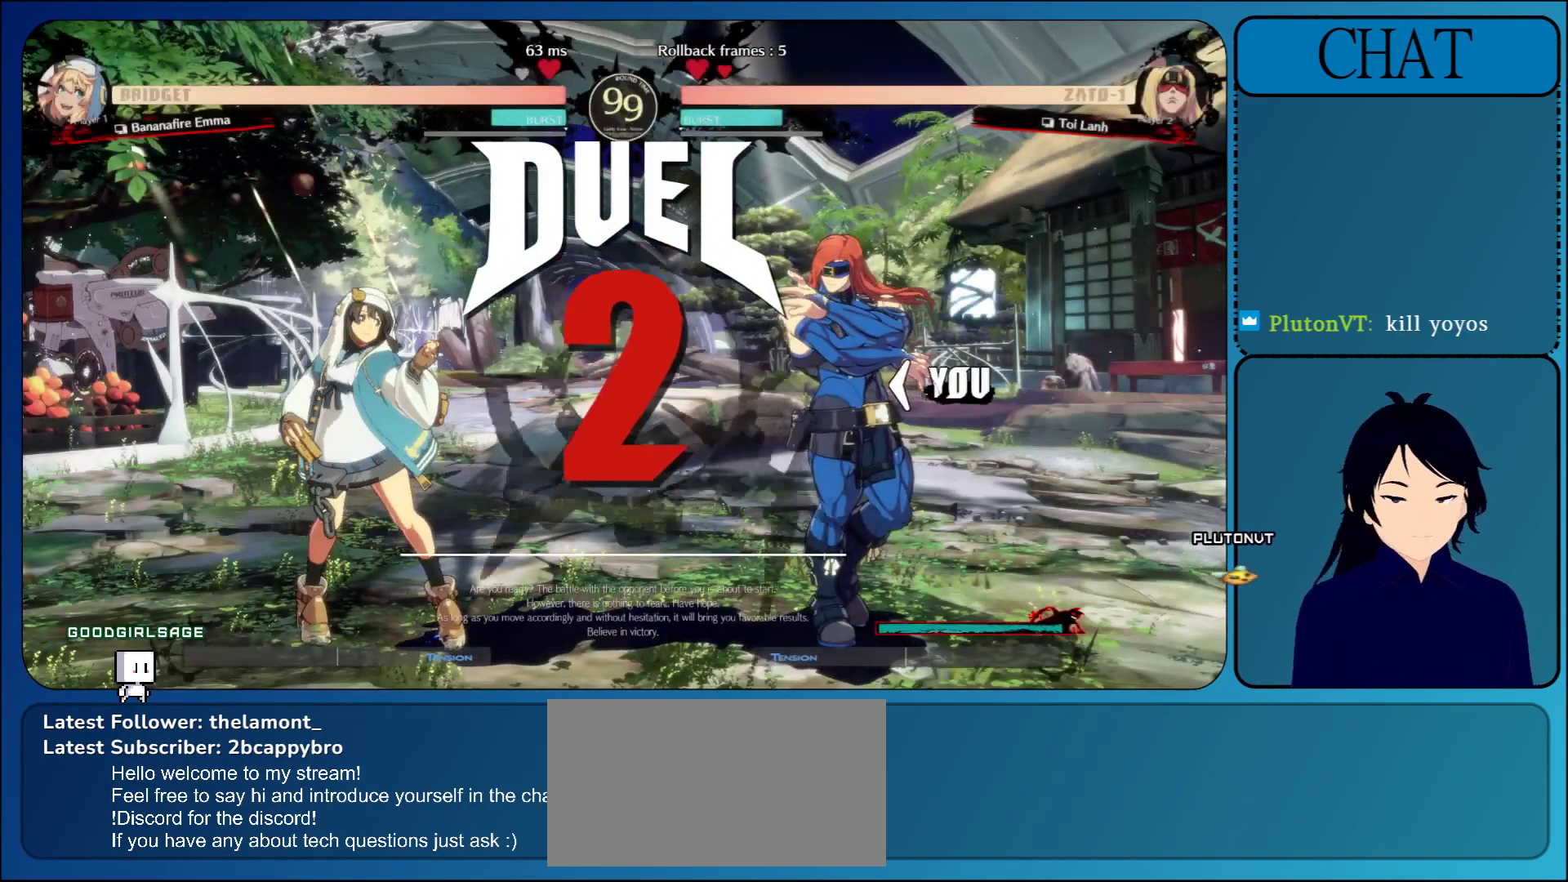
{"buttons": [], "left_stick": "center", "events": []}
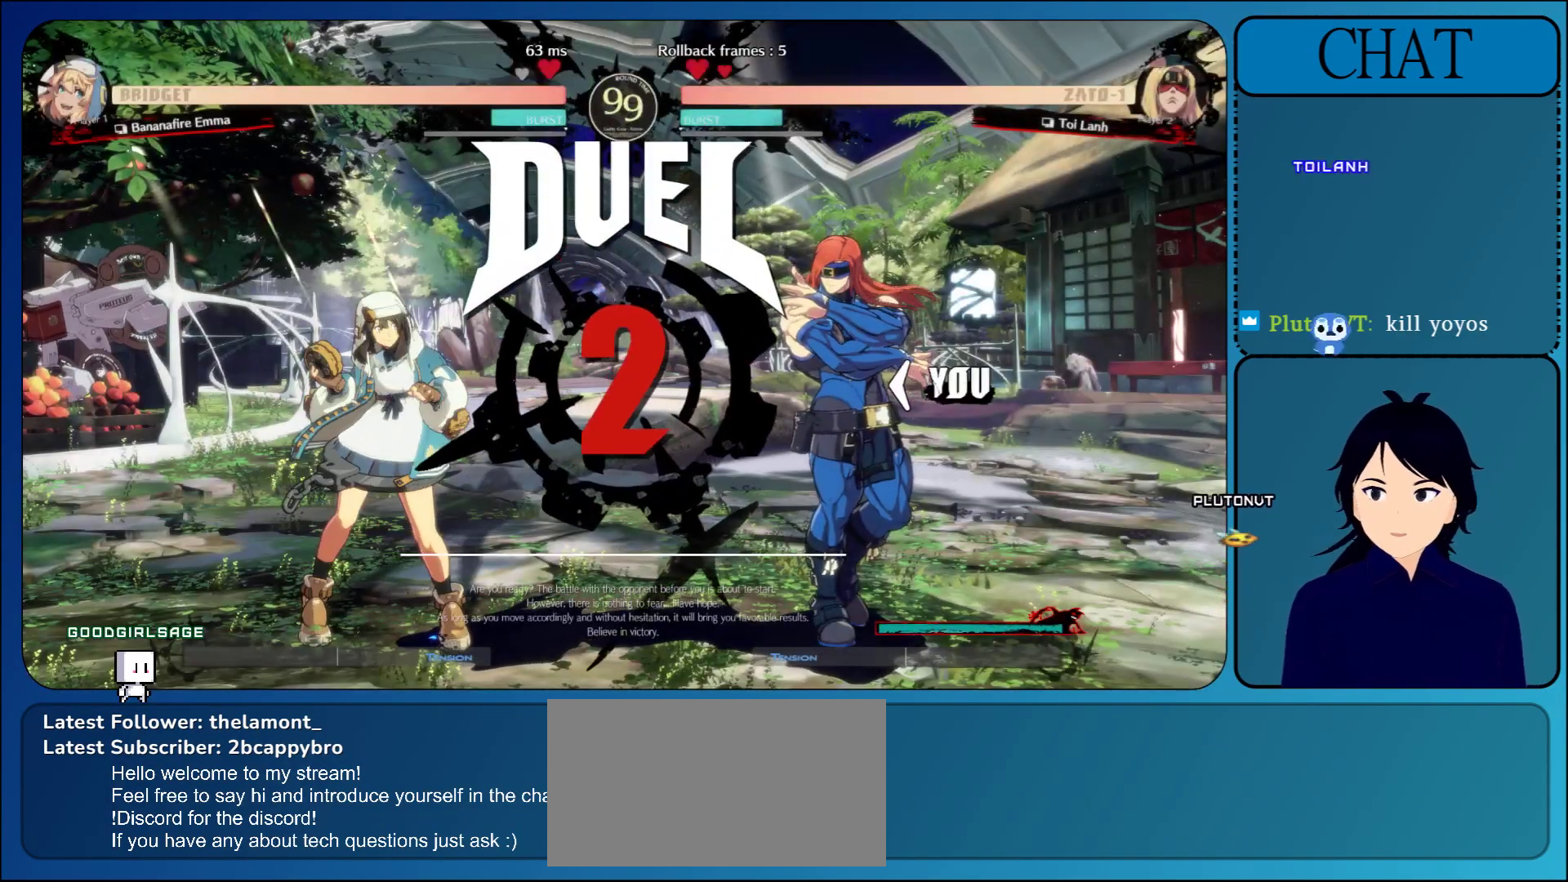
{"buttons": [], "left_stick": "center", "events": []}
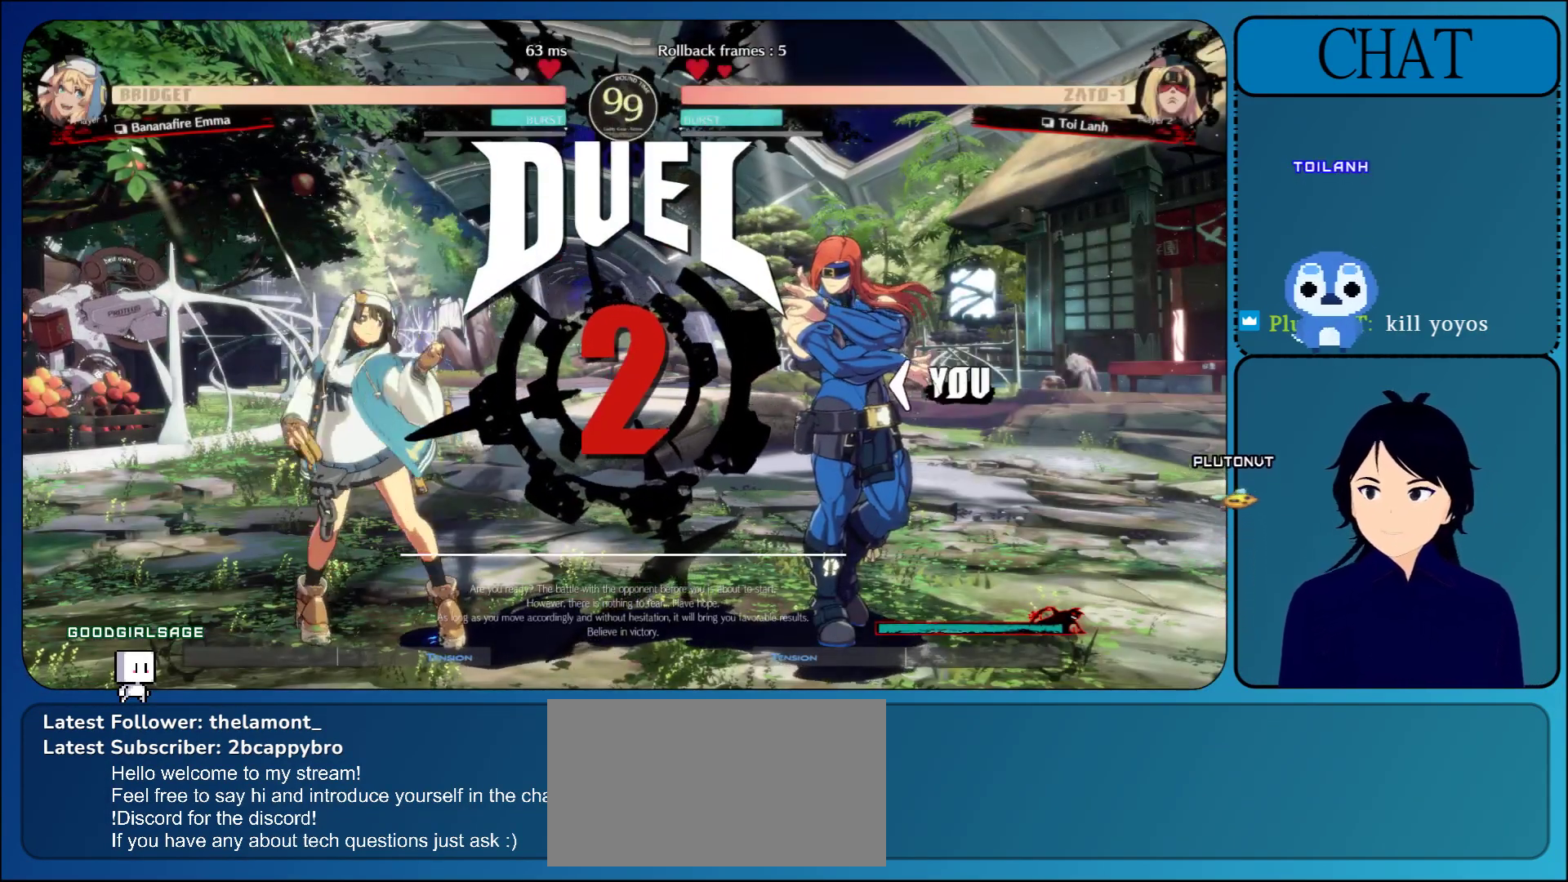
{"buttons": [], "left_stick": "center", "events": []}
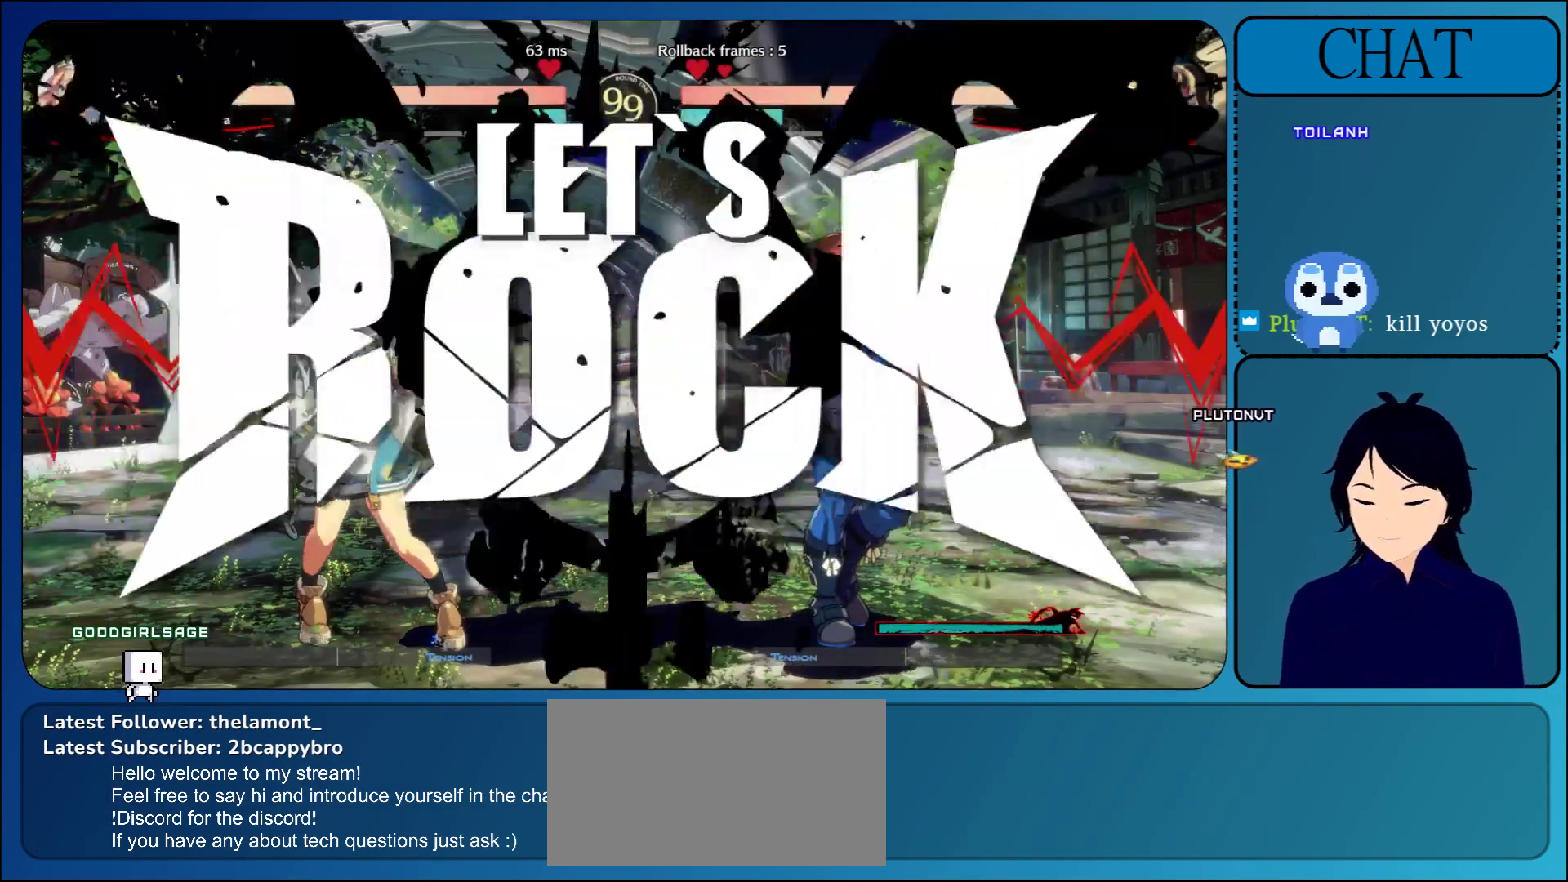
{"buttons": [], "left_stick": "center", "events": []}
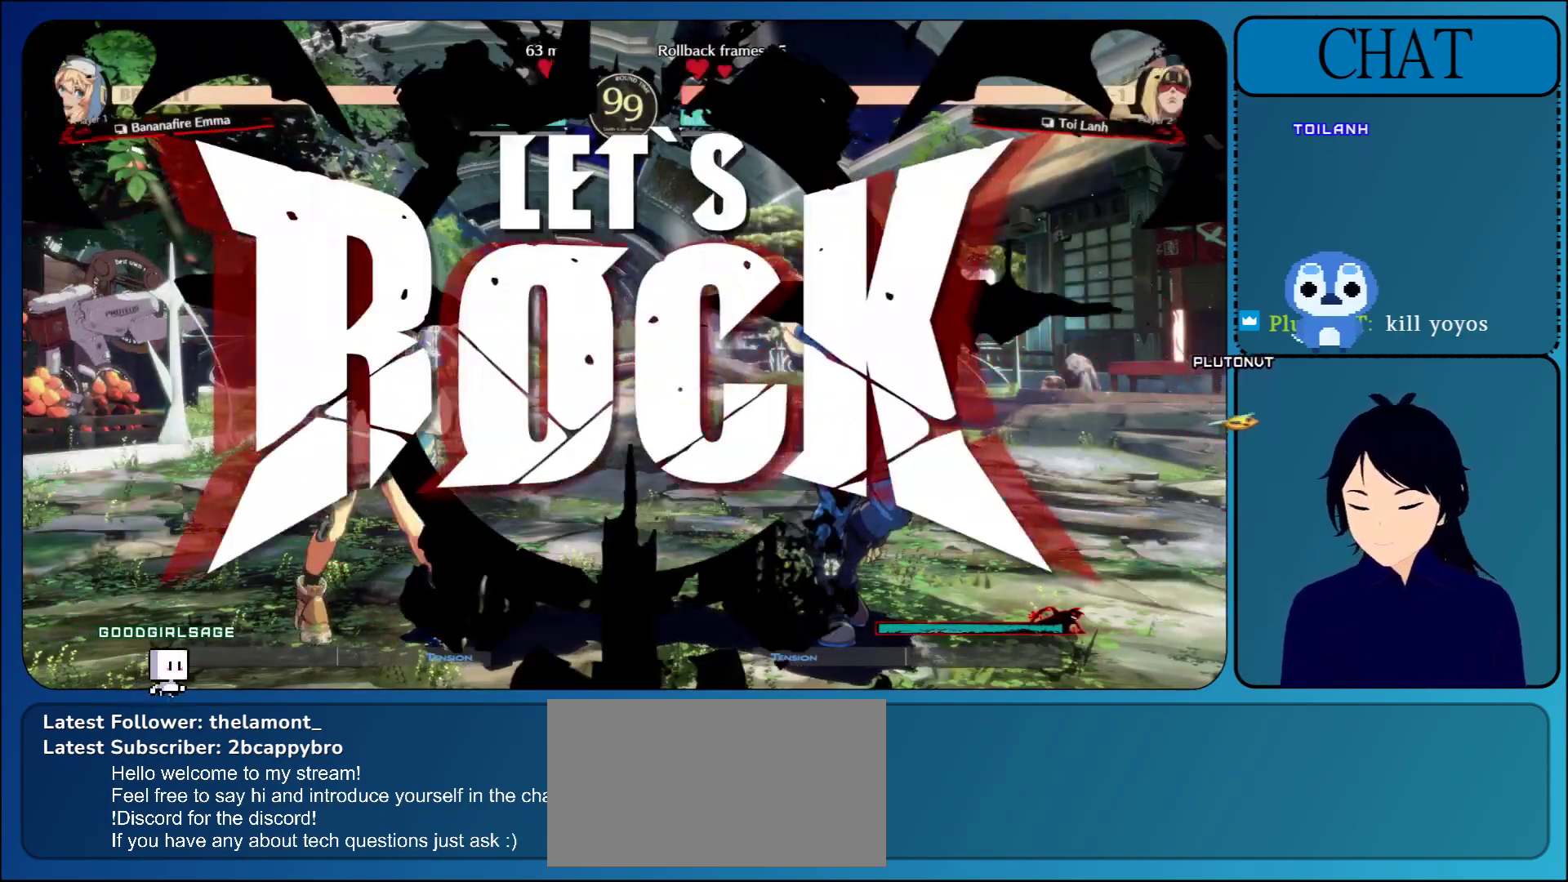
{"buttons": [], "left_stick": "center", "events": [[100, "left_stick", "up"], [200, "left_stick", "center"], [217, "R1", "down"], [300, "R1", "up"], [383, "R1", "down"], [483, "R1", "up"]]}
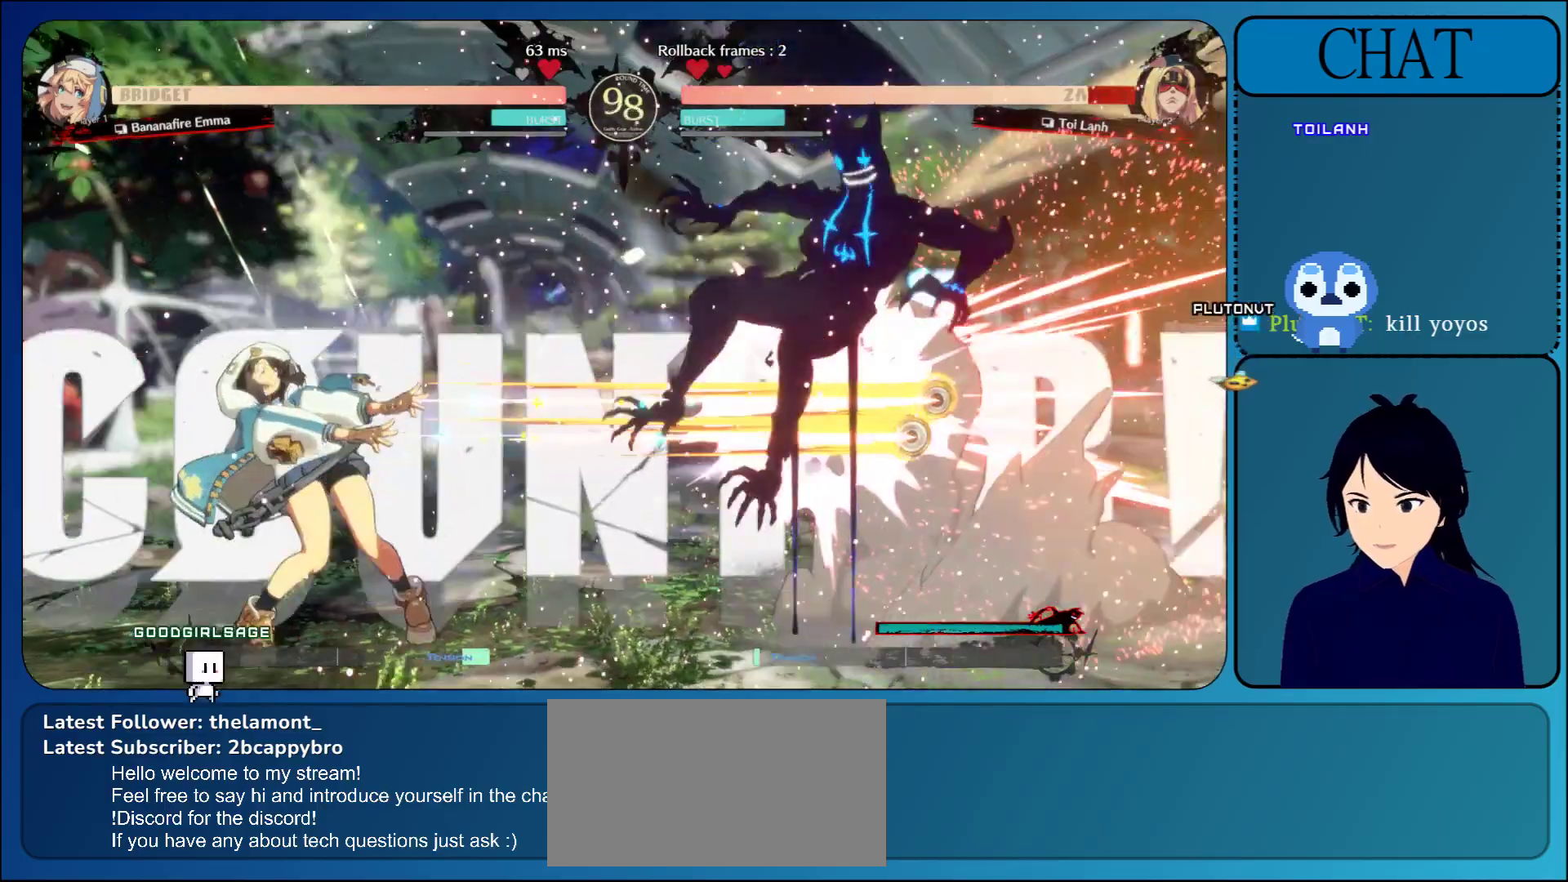
{"buttons": [], "left_stick": "right", "events": [[67, "left_stick", "right"]]}
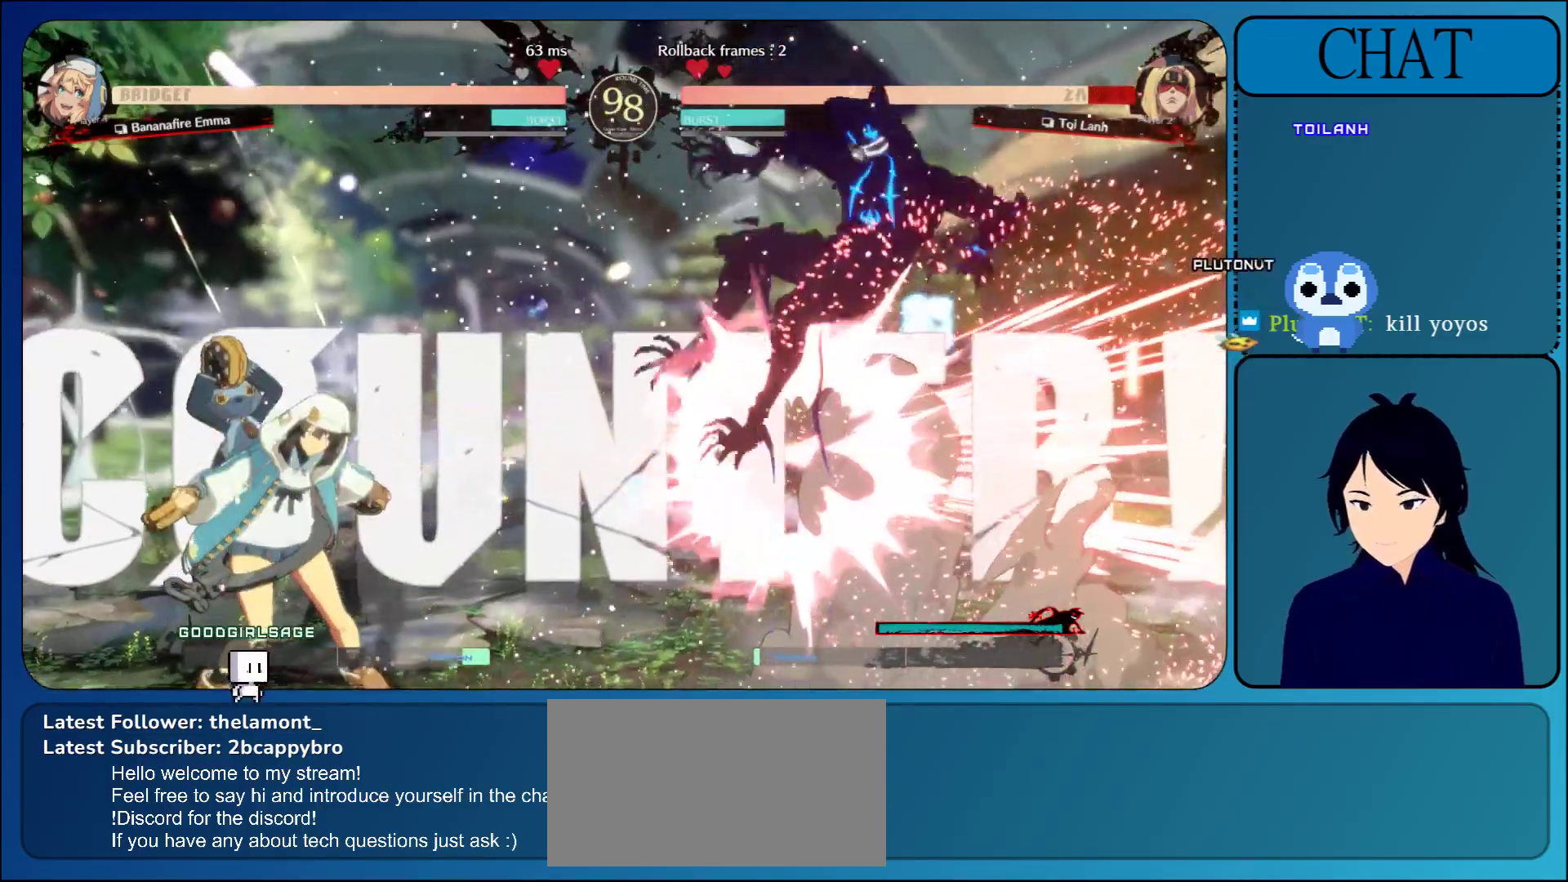
{"buttons": [], "left_stick": "right", "events": []}
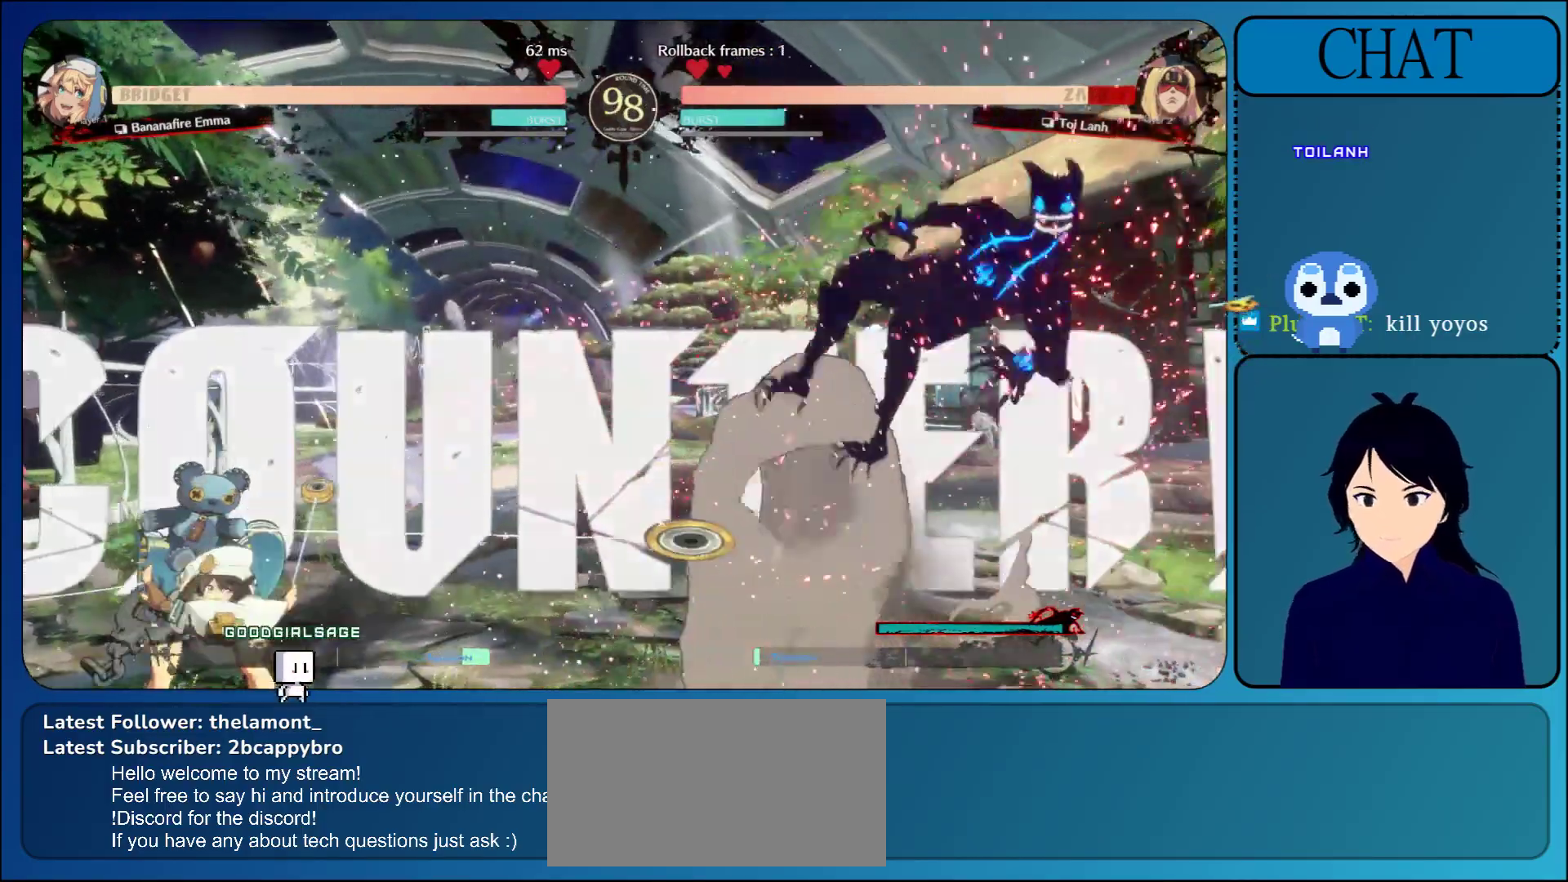
{"buttons": [], "left_stick": "right", "events": []}
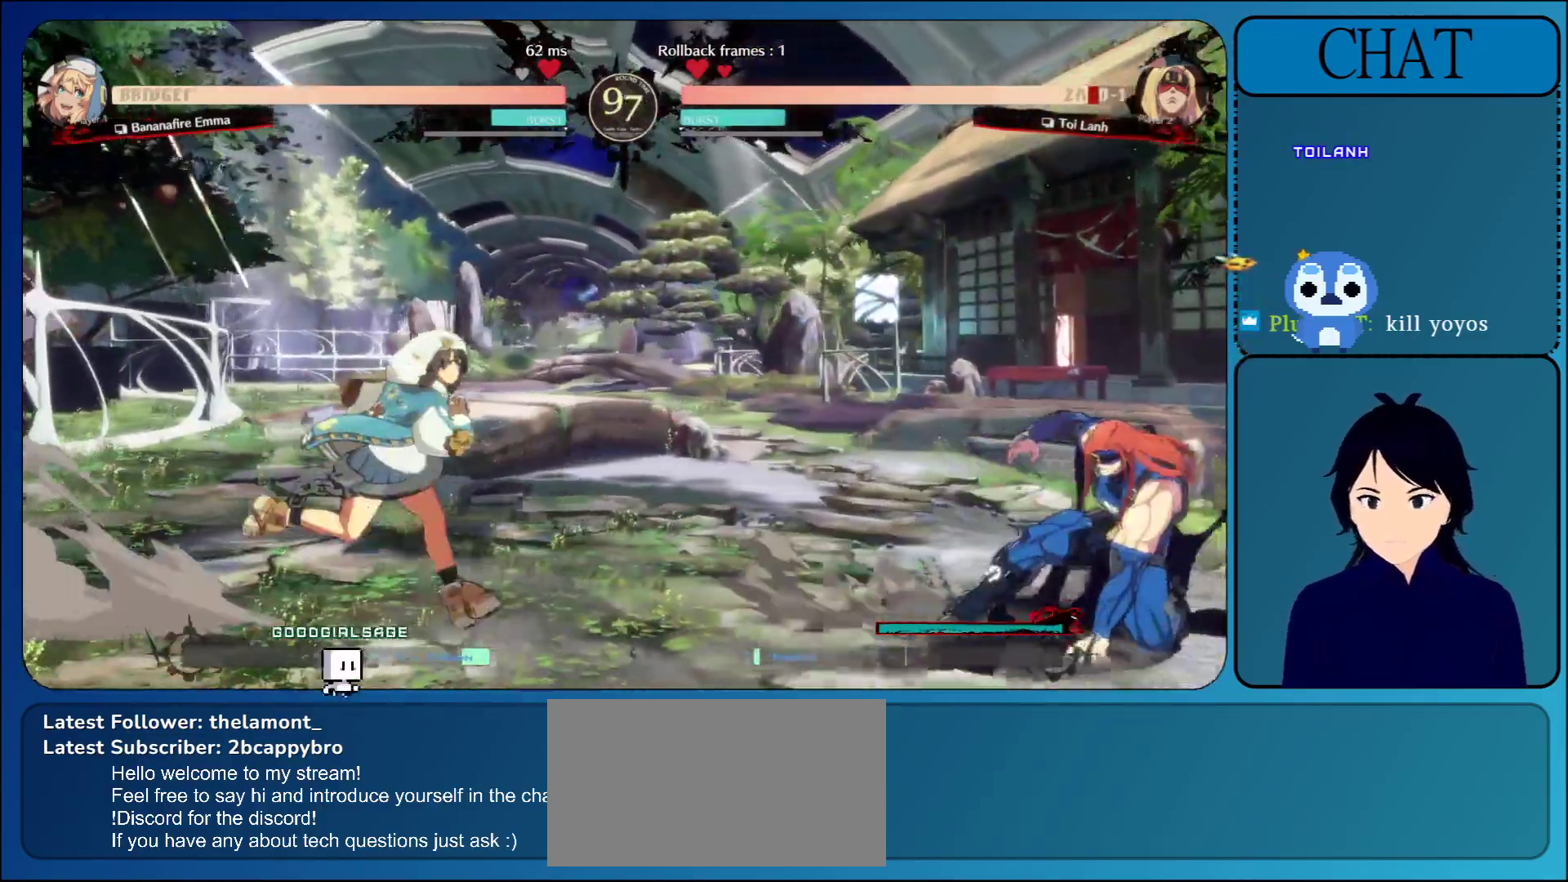
{"buttons": [], "left_stick": "down-right", "events": [[317, "left_stick", "down-right"]]}
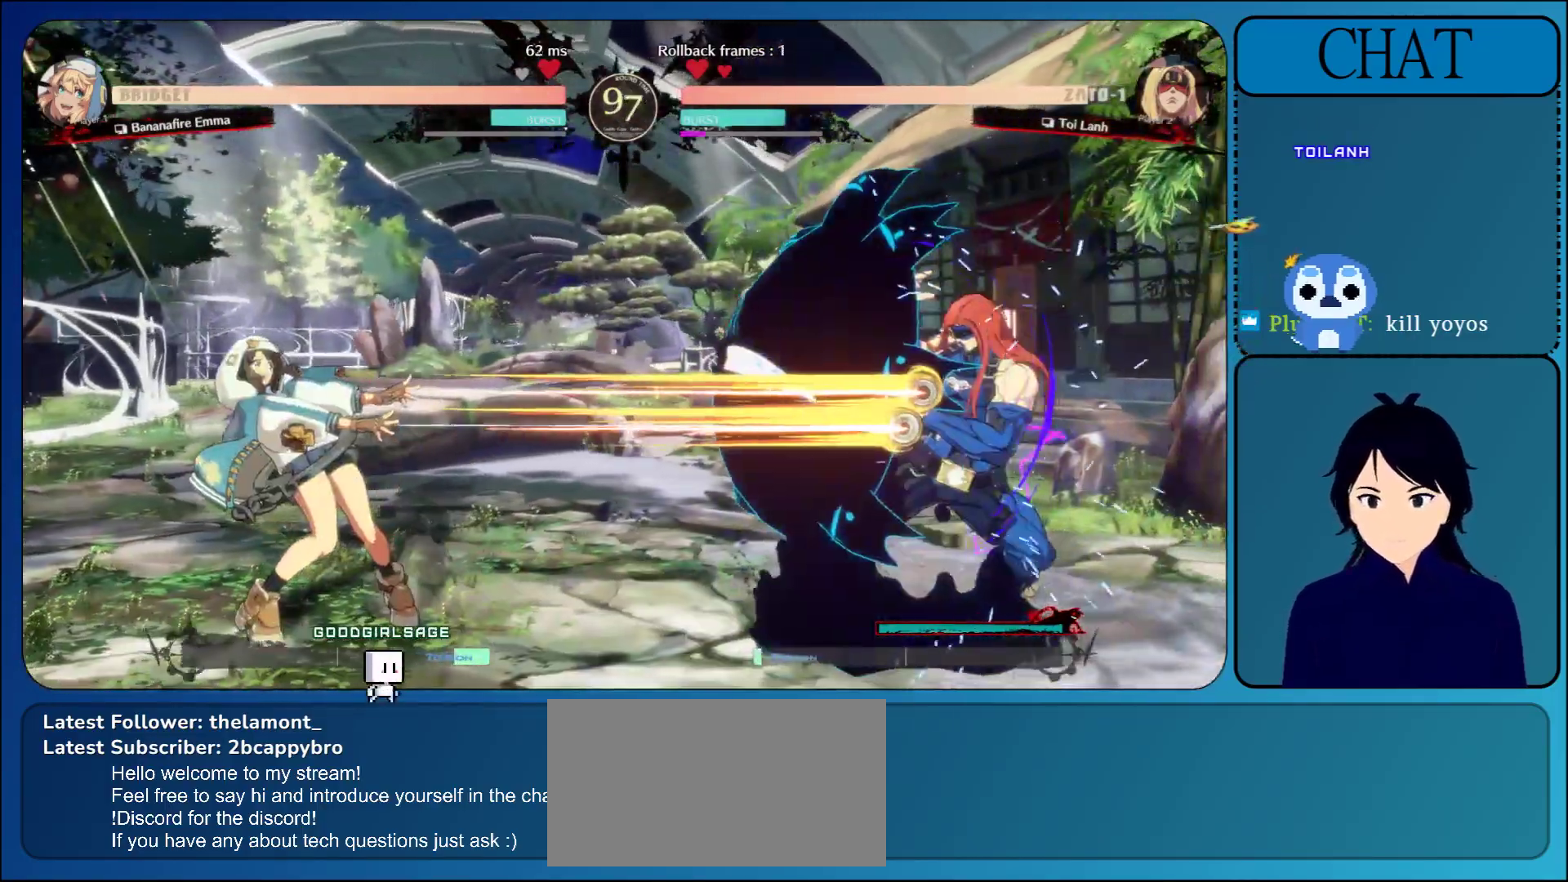
{"buttons": [], "left_stick": "down-right", "events": []}
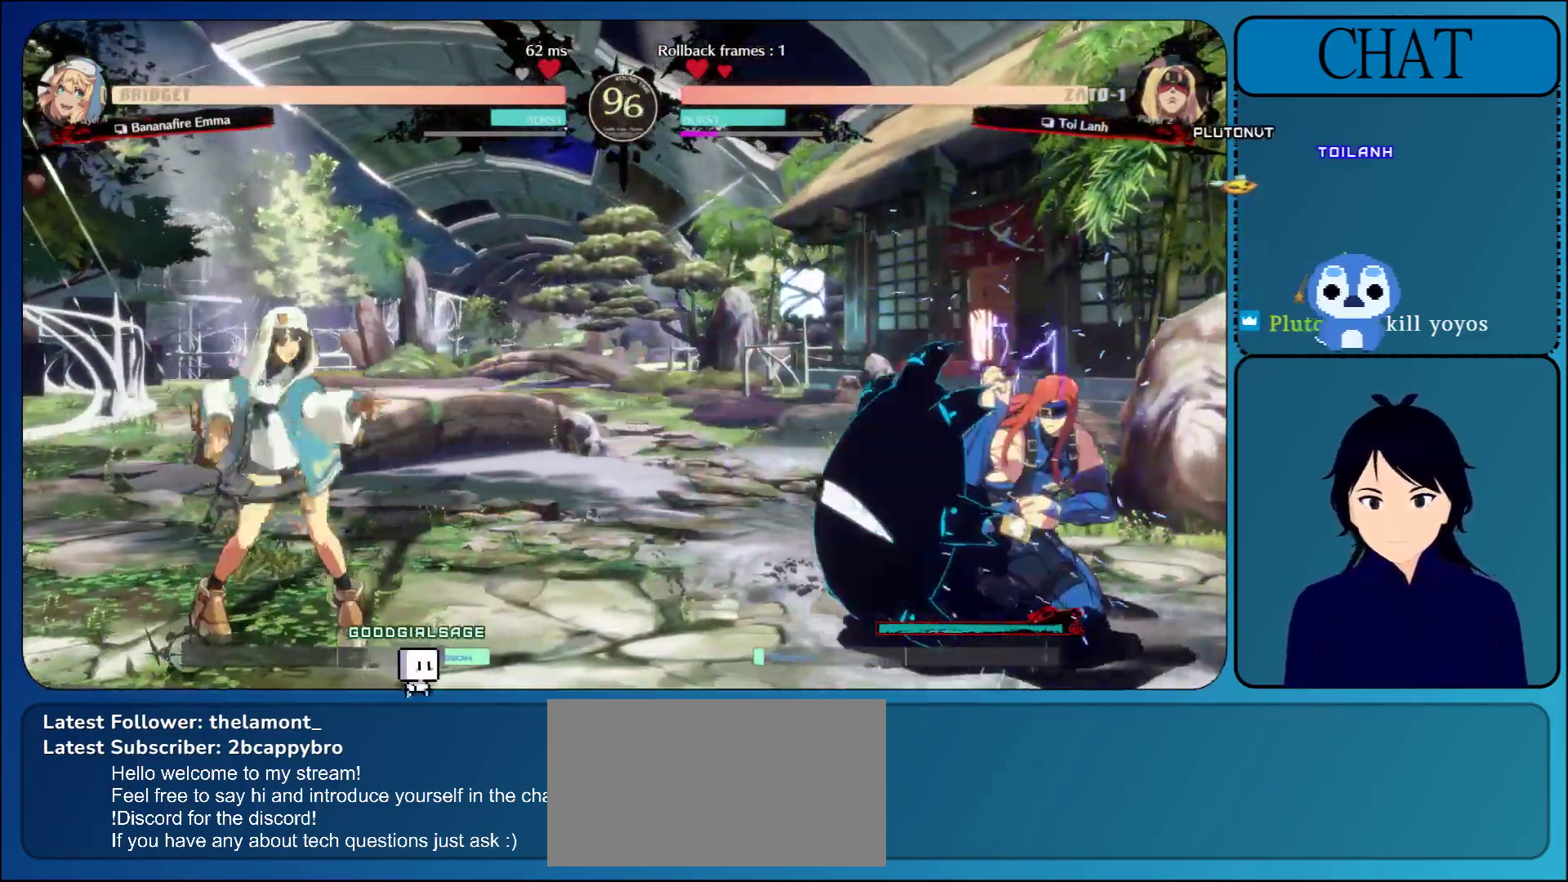
{"buttons": [], "left_stick": "down-right", "events": []}
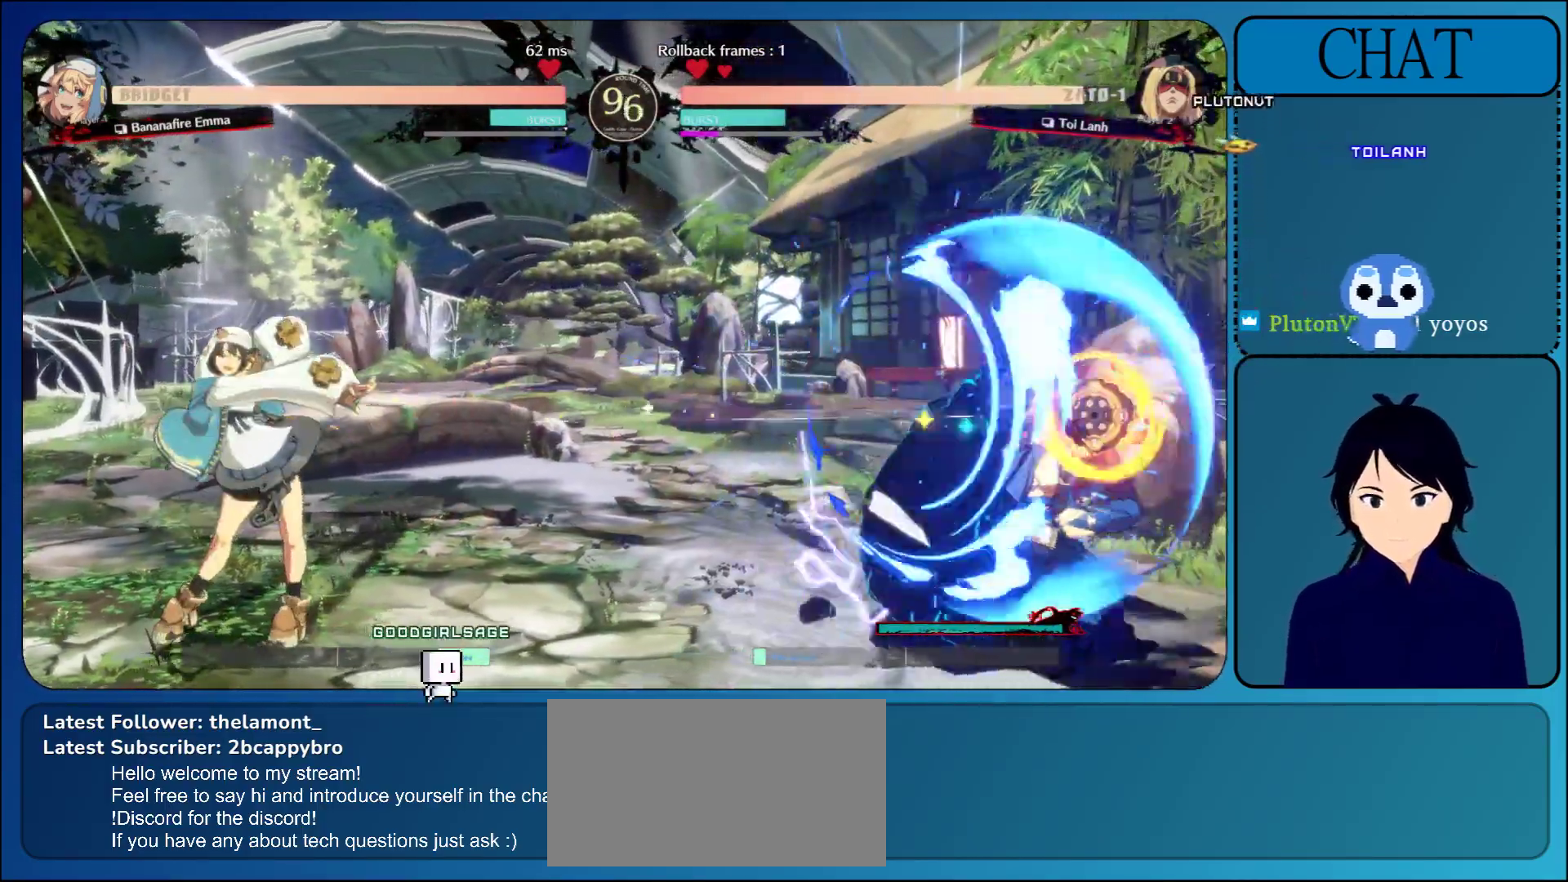
{"buttons": ["L1"], "left_stick": "left", "events": [[383, "left_stick", "left"], [400, "L1", "down"]]}
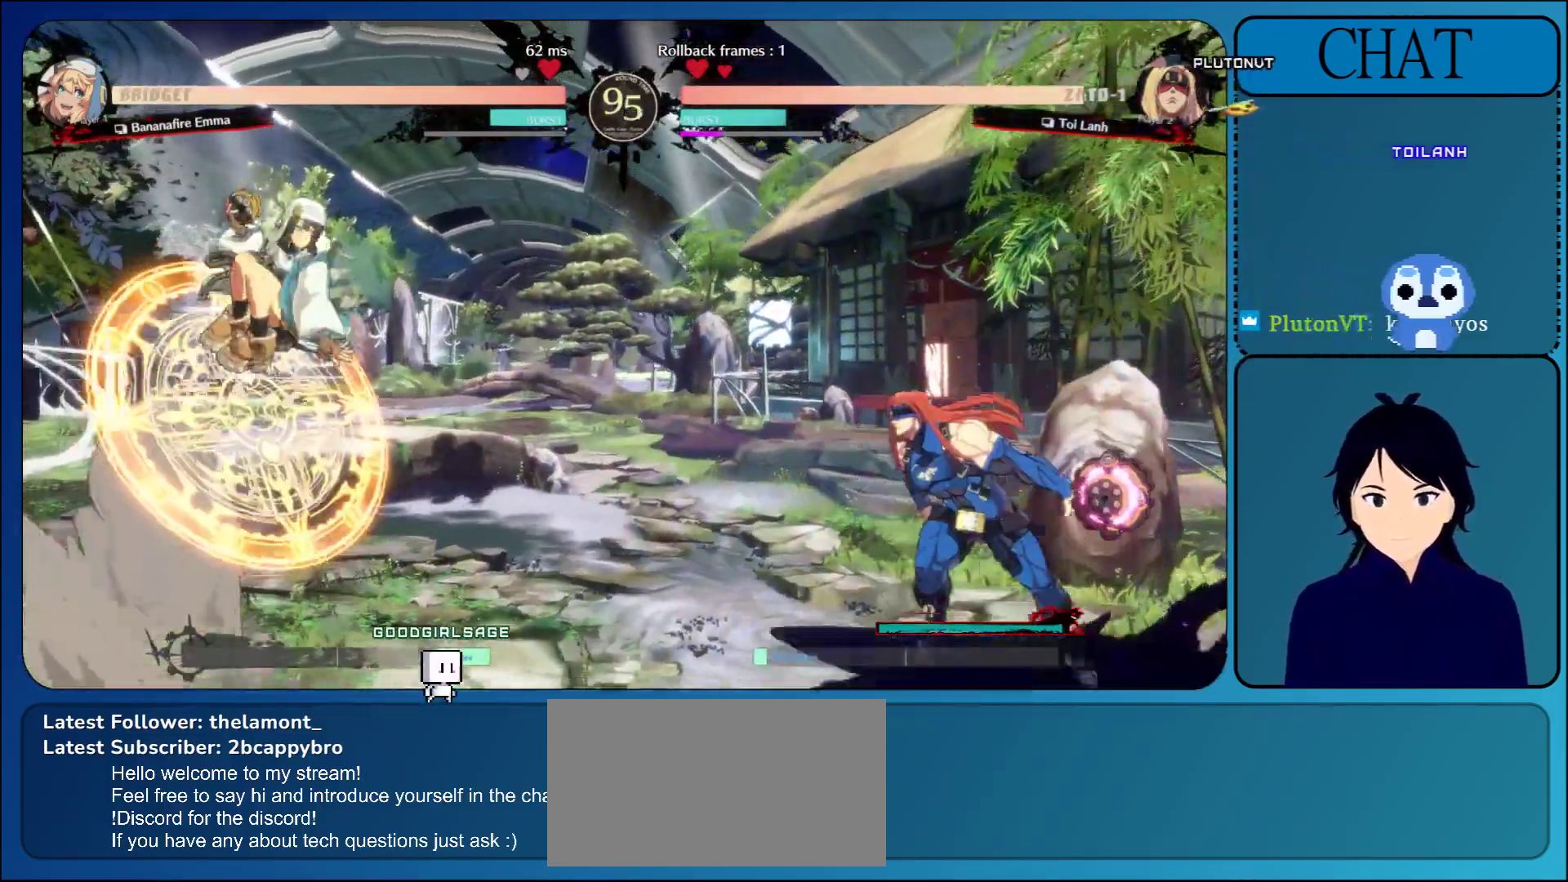
{"buttons": [], "left_stick": "right", "events": [[33, "L1", "up"], [83, "left_stick", "up"], [167, "left_stick", "right"]]}
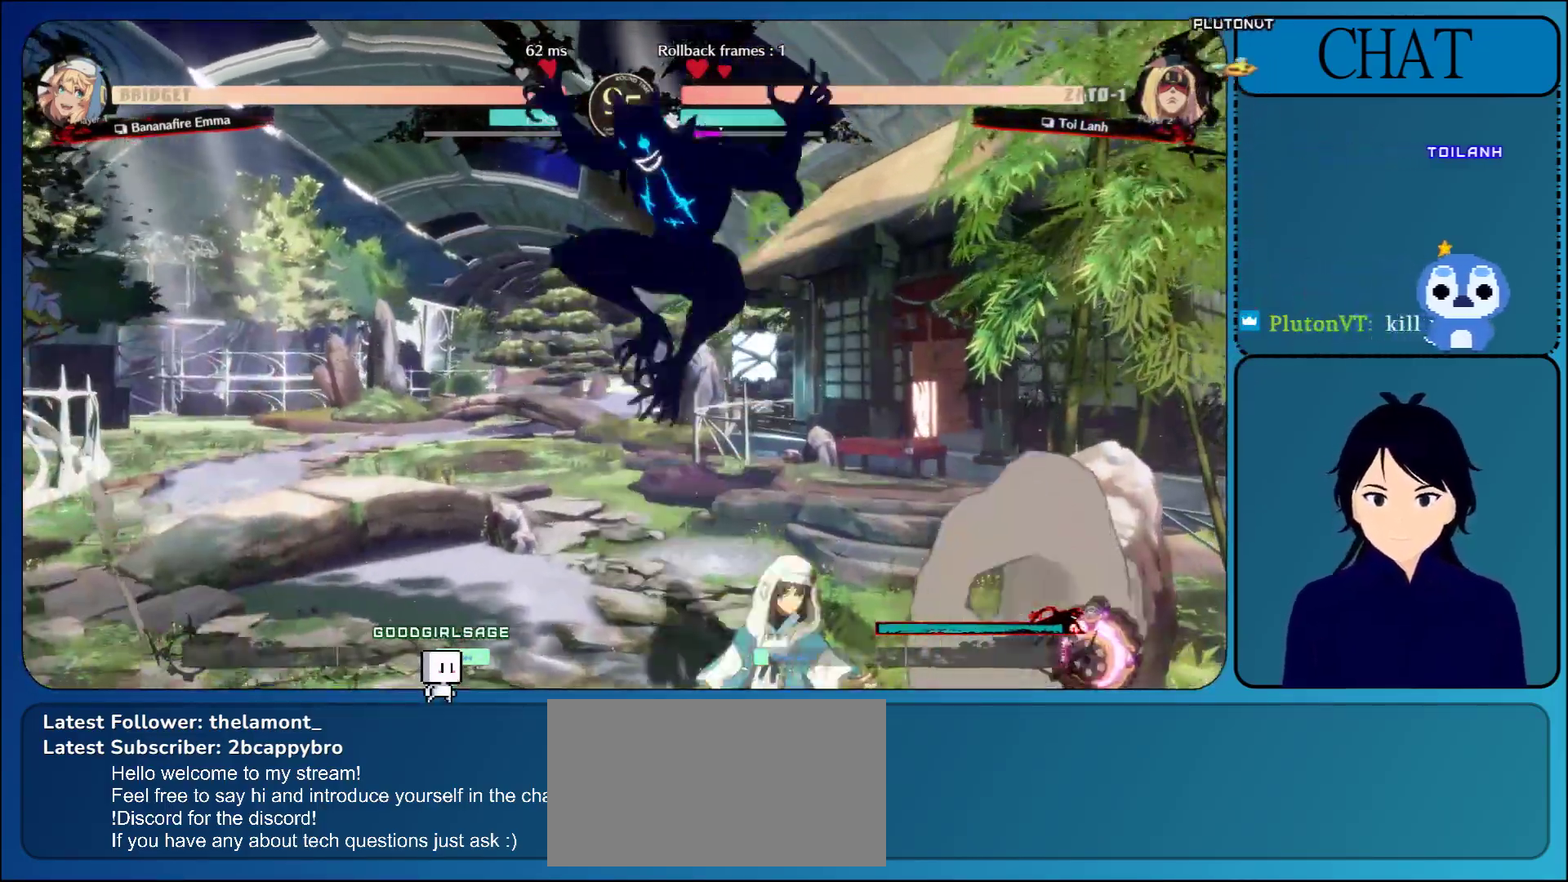
{"buttons": [], "left_stick": "up-left", "events": [[250, "left_stick", "up"], [383, "left_stick", "up-left"]]}
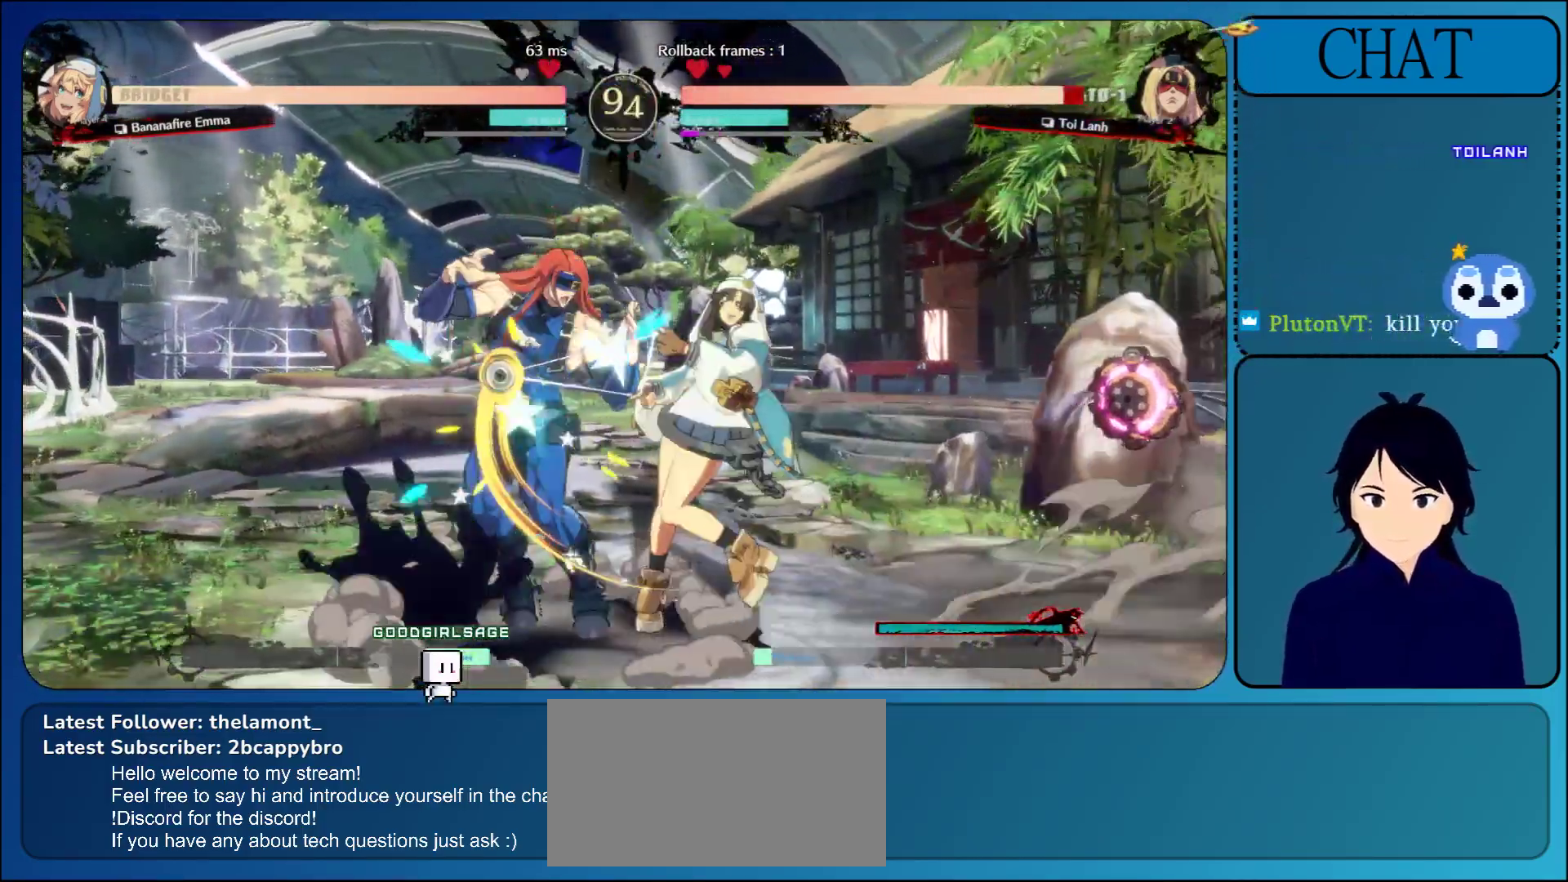
{"buttons": ["CIRCLE", "L2", "R1", "R2"], "left_stick": "down-left", "events": [[67, "left_stick", "left"], [300, "left_stick", "down-left"], [383, "L2", "down"], [383, "R1", "down"], [383, "SQUARE", "down"], [383, "TRIANGLE", "down"], [400, "CIRCLE", "down"], [400, "R2", "down"], [450, "SQUARE", "up"], [500, "TRIANGLE", "up"]]}
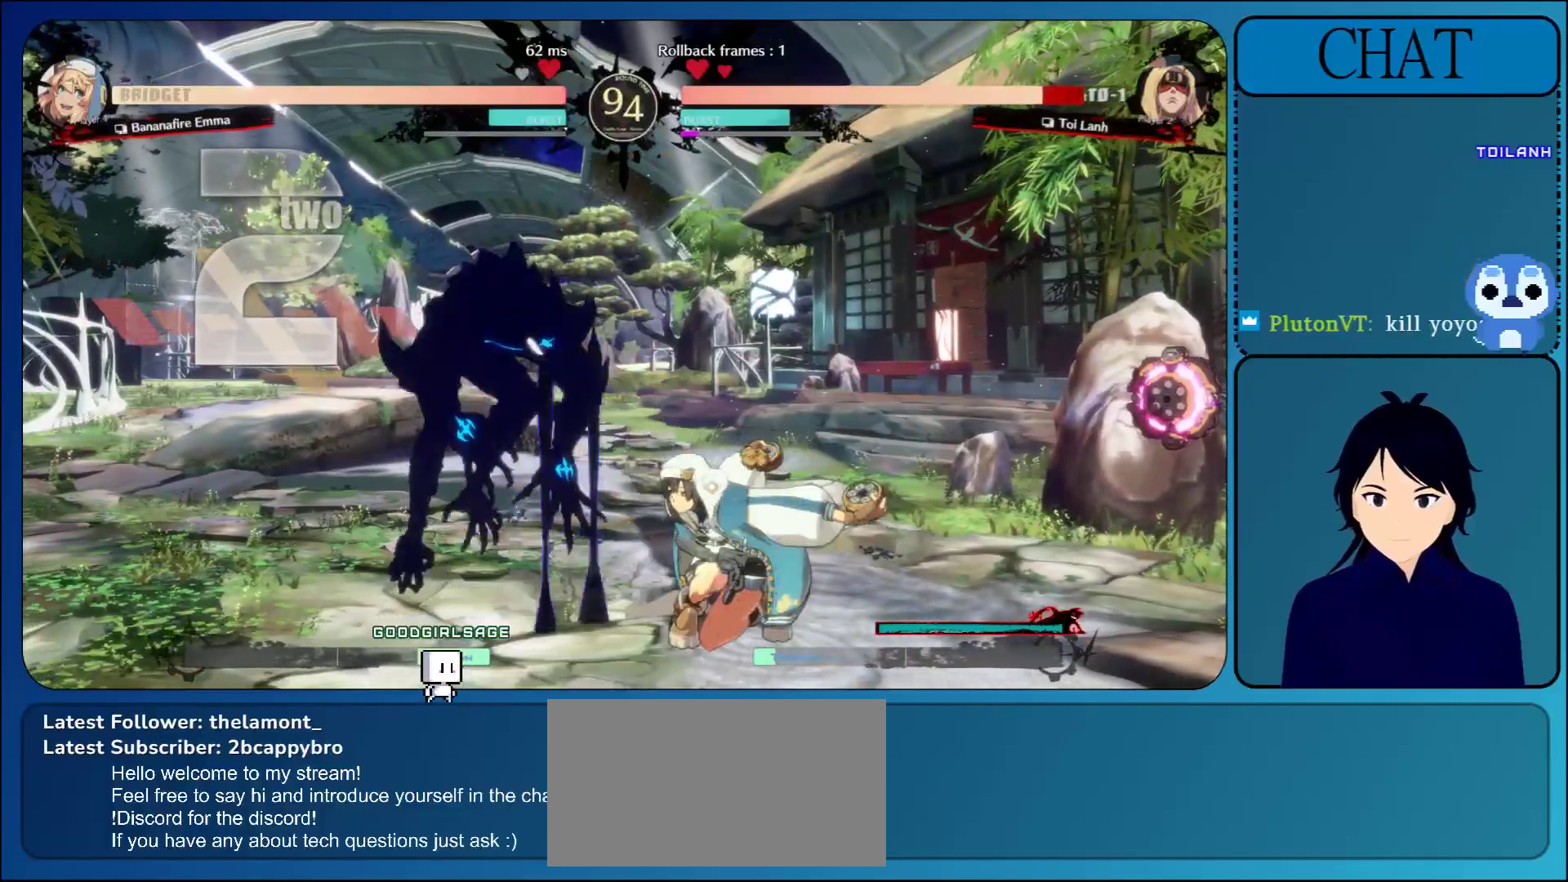
{"buttons": [], "left_stick": "down-left", "events": [[17, "CIRCLE", "up"], [17, "R2", "up"], [33, "L2", "up"], [33, "R1", "up"], [83, "L2", "down"], [100, "CIRCLE", "down"], [100, "L1", "down"], [100, "R1", "down"], [100, "R2", "down"], [100, "SQUARE", "down"], [100, "TRIANGLE", "down"], [117, "SQUARE", "up"], [117, "TRIANGLE", "up"], [133, "L2", "up"], [133, "TRIANGLE", "down"], [200, "CIRCLE", "up"], [200, "R2", "up"], [200, "TRIANGLE", "up"], [217, "L1", "up"], [233, "R1", "up"]]}